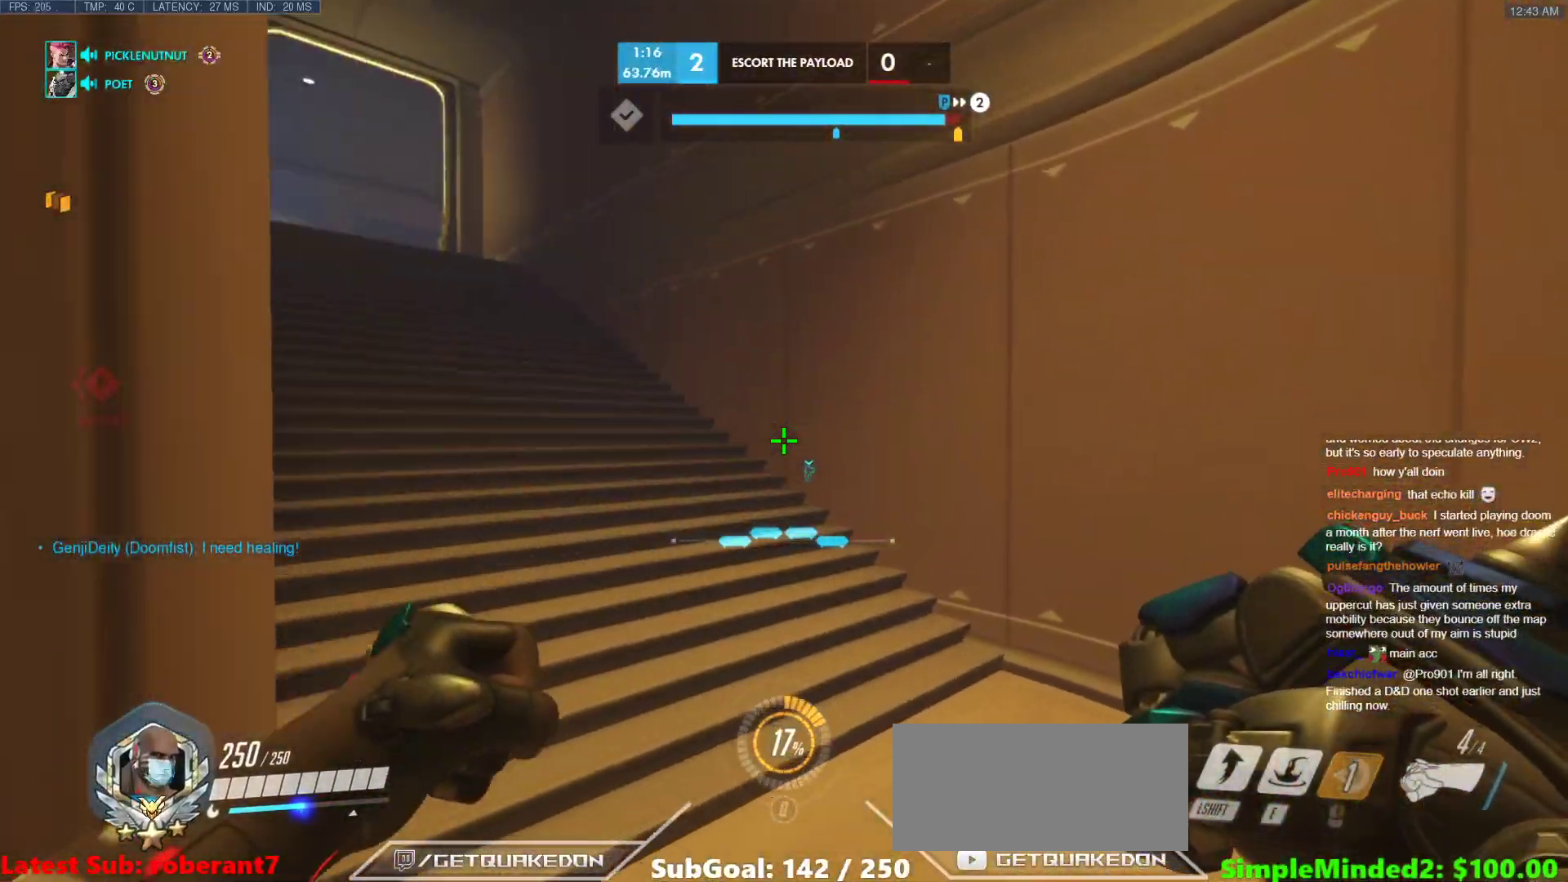
Gameplay with keyboard and mouse; each line is a JSON object with the keys and mouse buttons held at the frame after it. "events" lists presses ("down") and releases ("up") of "a", "ctrl", "d", "e", "f", "melee", "q", "r", "s", "shift", "space", "w", "mouse_left" and "mouse_right" between this image and that frame as [ms after this image, input, new state], when the widget could be followed in between. "mouse_left", "mouse_right" = the "left", "right" buttons of the "mouse" list. No other keys are recorded. Mouse movement is not recorded. Key names are as the overlay labels them; some are game actions (e.g. jump) rather than physical keys.
{"keys": ["a", "w"], "mouse": [], "events": [[34, "d", "up"], [358, "a", "down"]]}
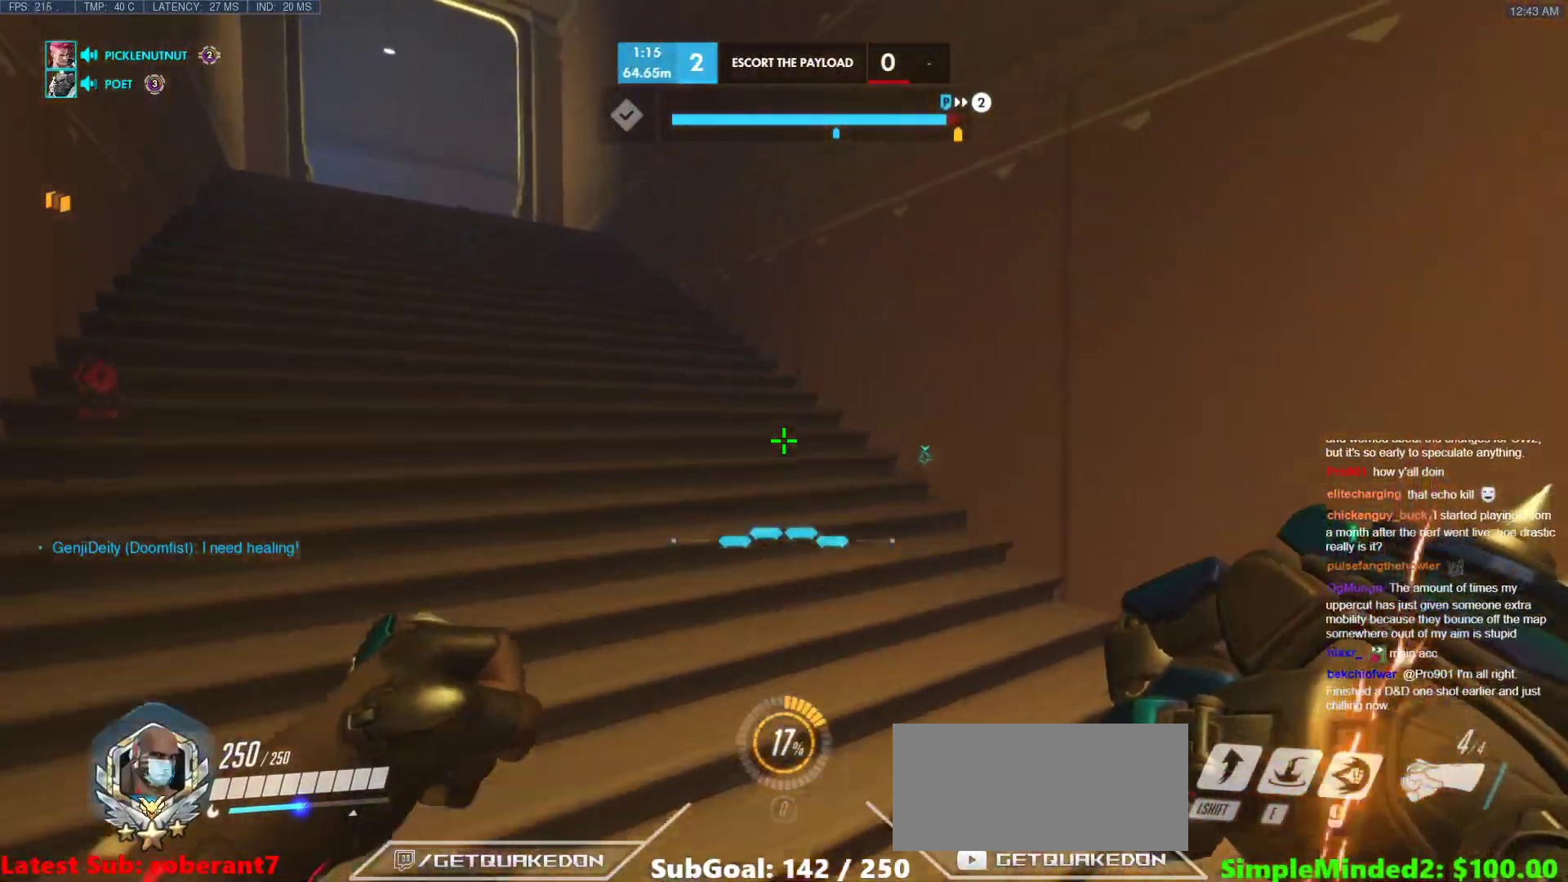
{"keys": ["a", "space", "w"], "mouse": ["right"], "events": [[120, "a", "up"], [222, "mouse_right", "down"], [410, "space", "down"], [461, "a", "down"]]}
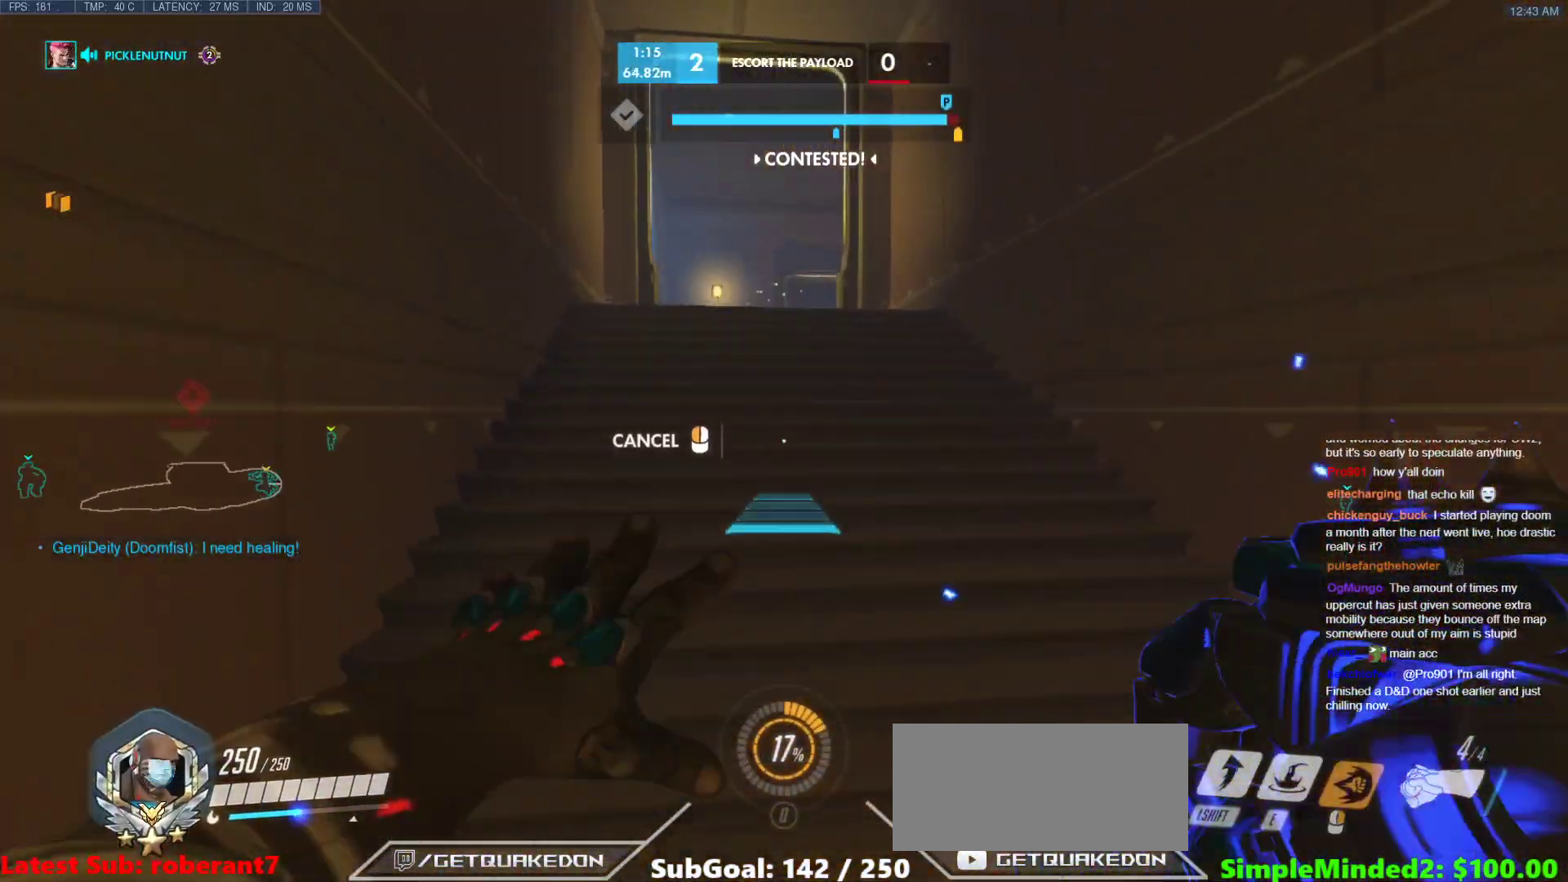
{"keys": ["w"], "mouse": [], "events": [[51, "space", "up"], [86, "a", "up"], [239, "mouse_right", "up"]]}
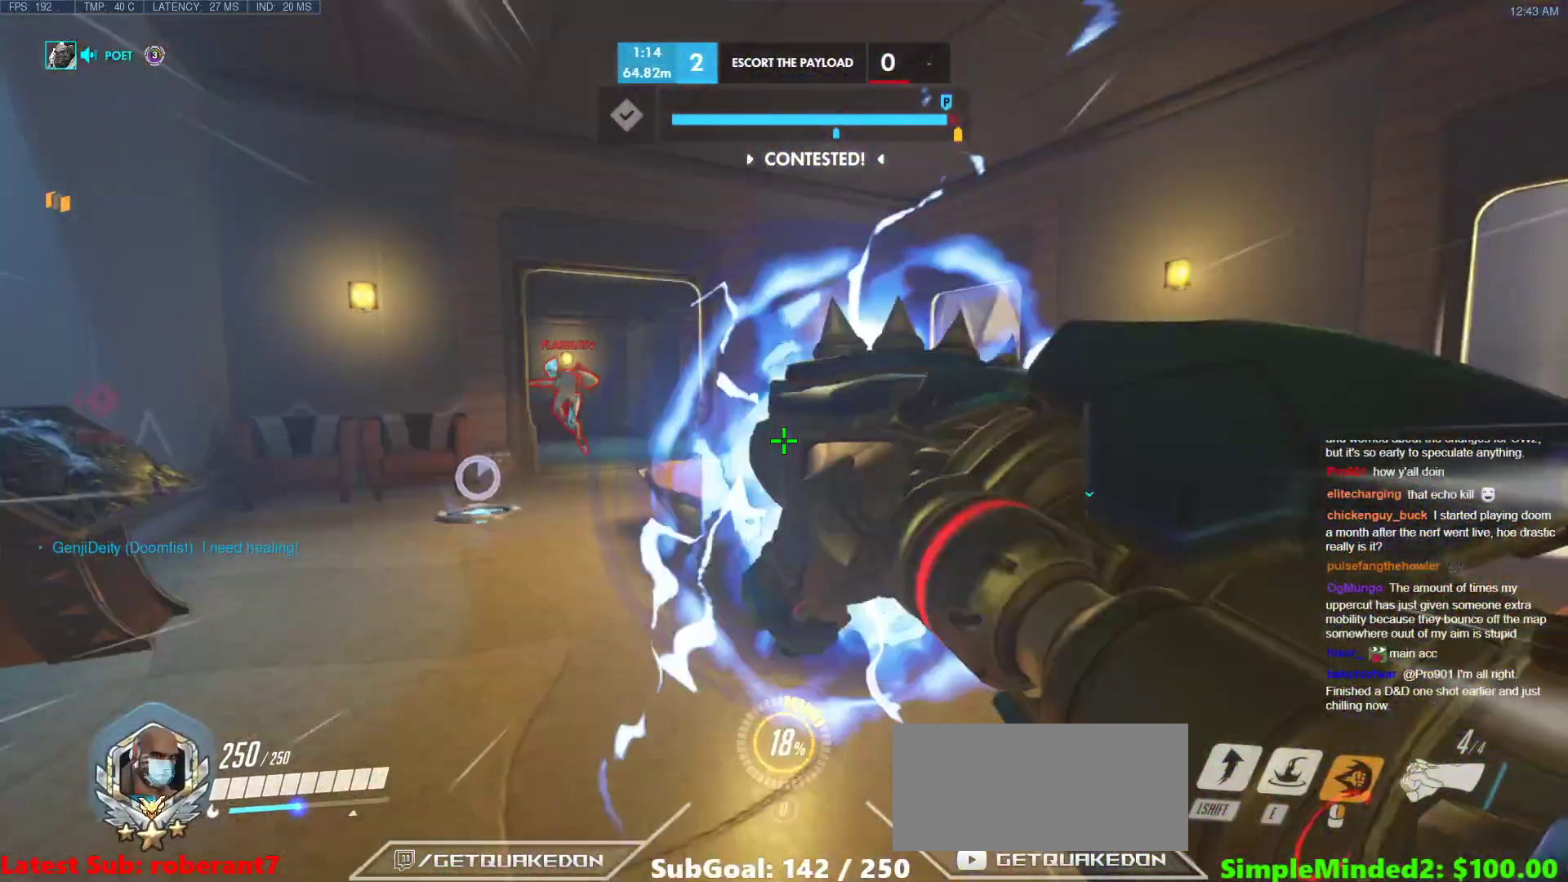
{"keys": ["w"], "mouse": [], "events": [[256, "e", "down"], [444, "e", "up"]]}
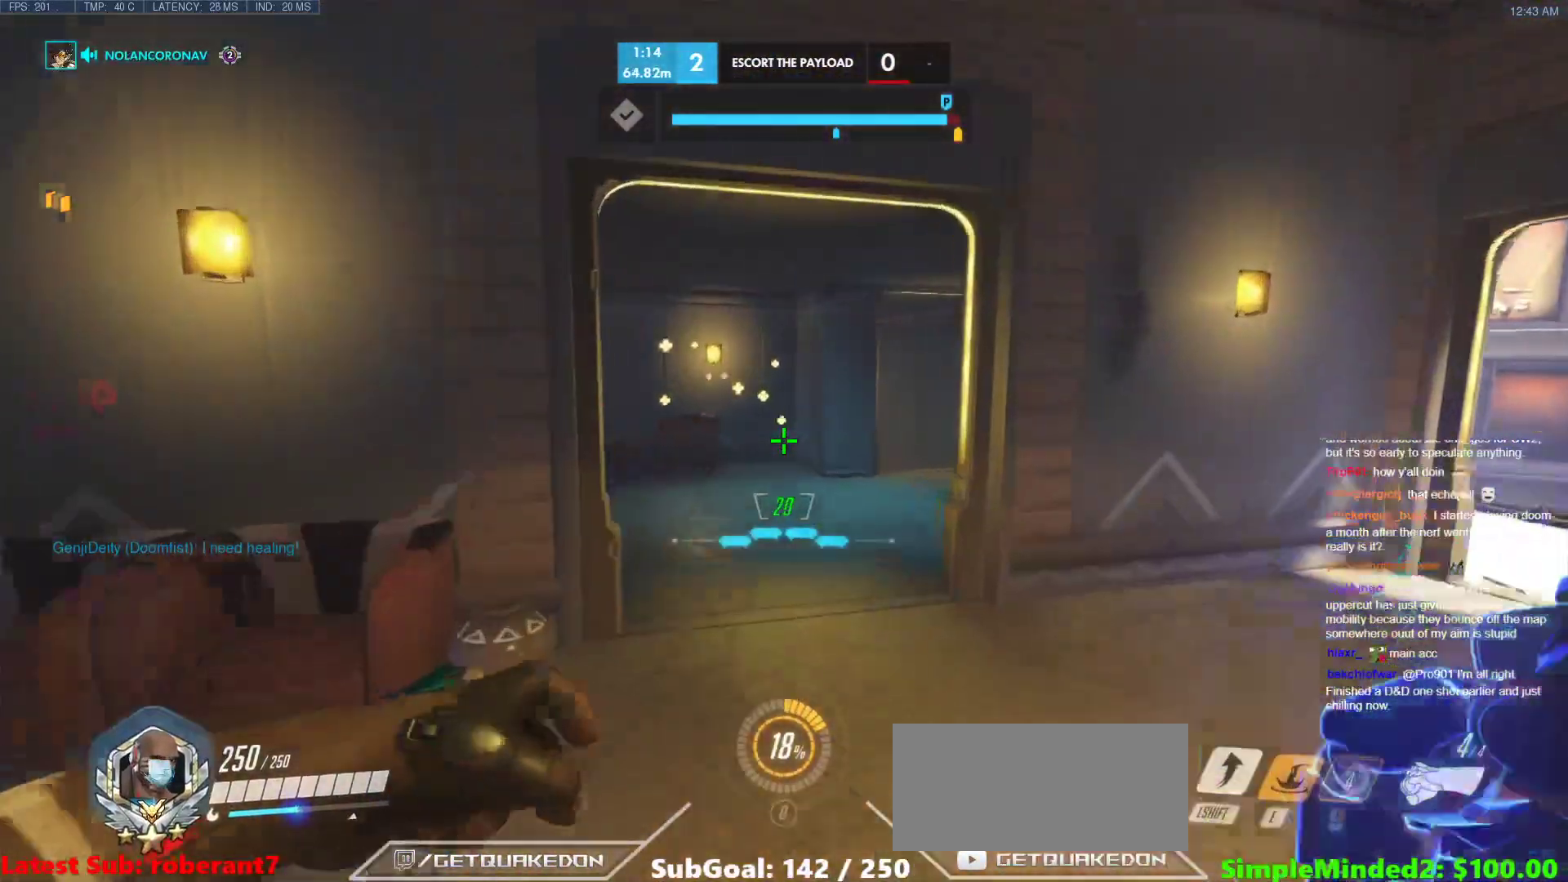
{"keys": ["space", "w"], "mouse": [], "events": [[222, "d", "down"], [444, "d", "up"], [444, "space", "down"]]}
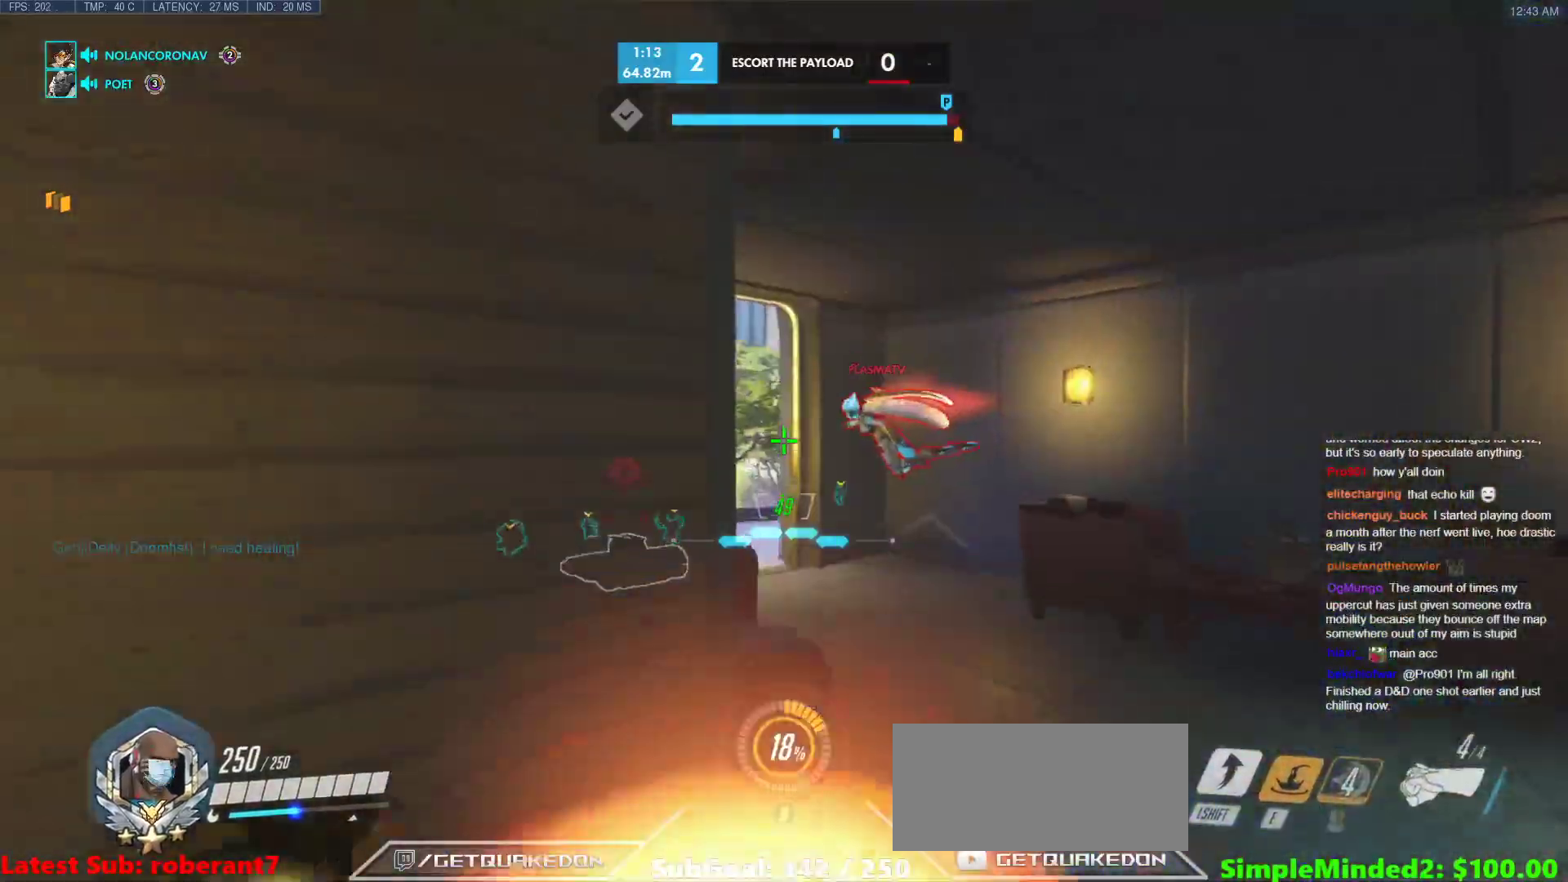
{"keys": ["w"], "mouse": [], "events": [[85, "d", "down"], [136, "space", "up"], [239, "d", "up"], [290, "mouse_left", "down"], [324, "d", "down"], [426, "mouse_left", "up"], [478, "d", "up"]]}
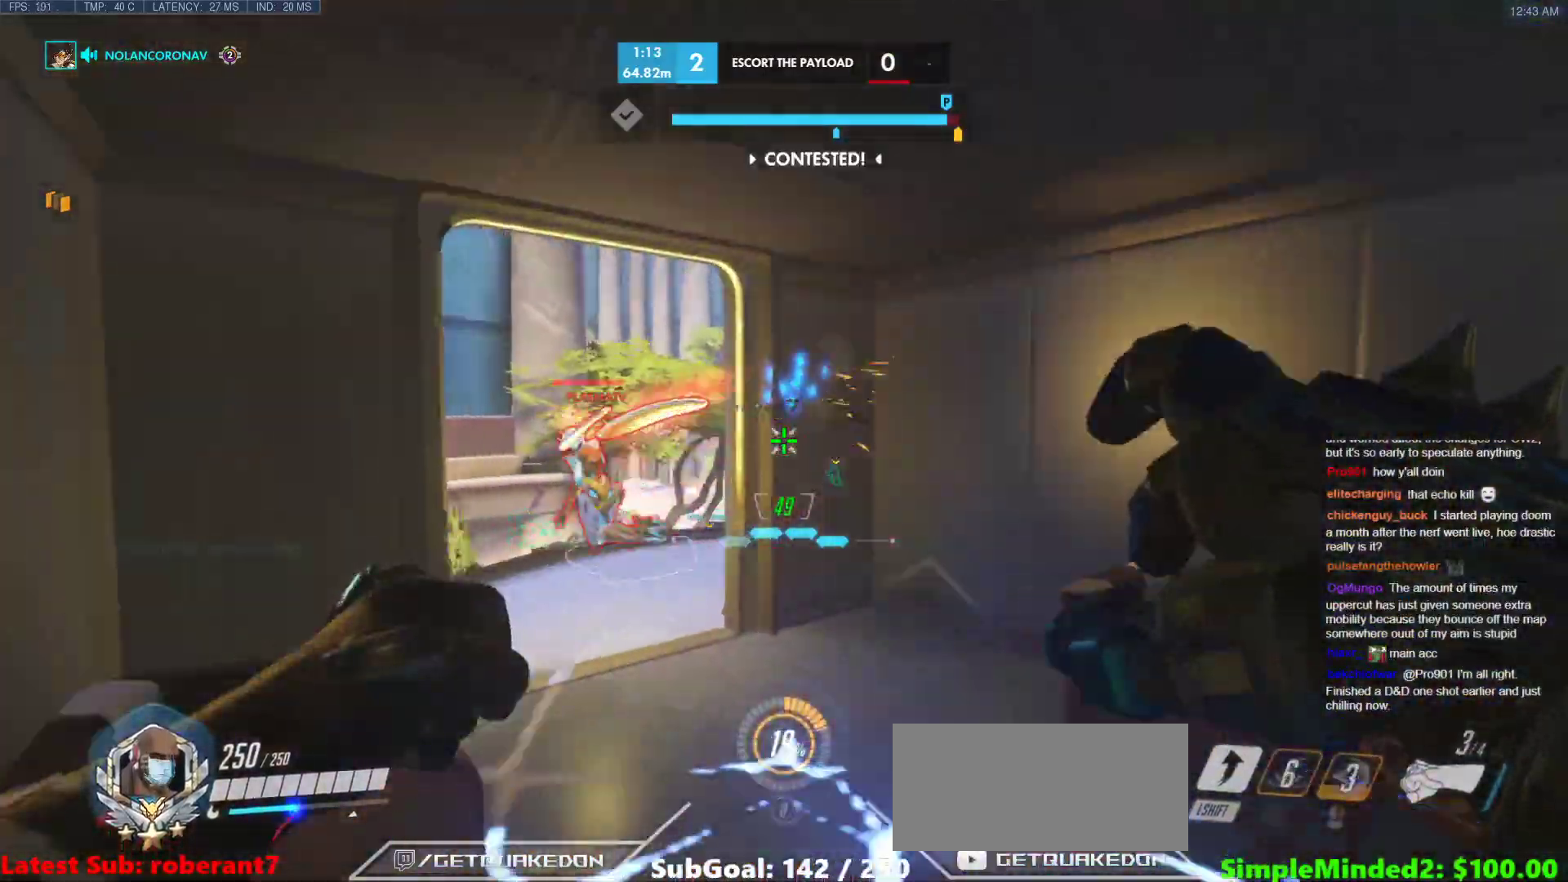
{"keys": ["d", "space", "w"], "mouse": ["left"], "events": [[119, "mouse_left", "down"], [256, "mouse_left", "up"], [392, "d", "down"], [444, "mouse_left", "down"], [495, "space", "down"]]}
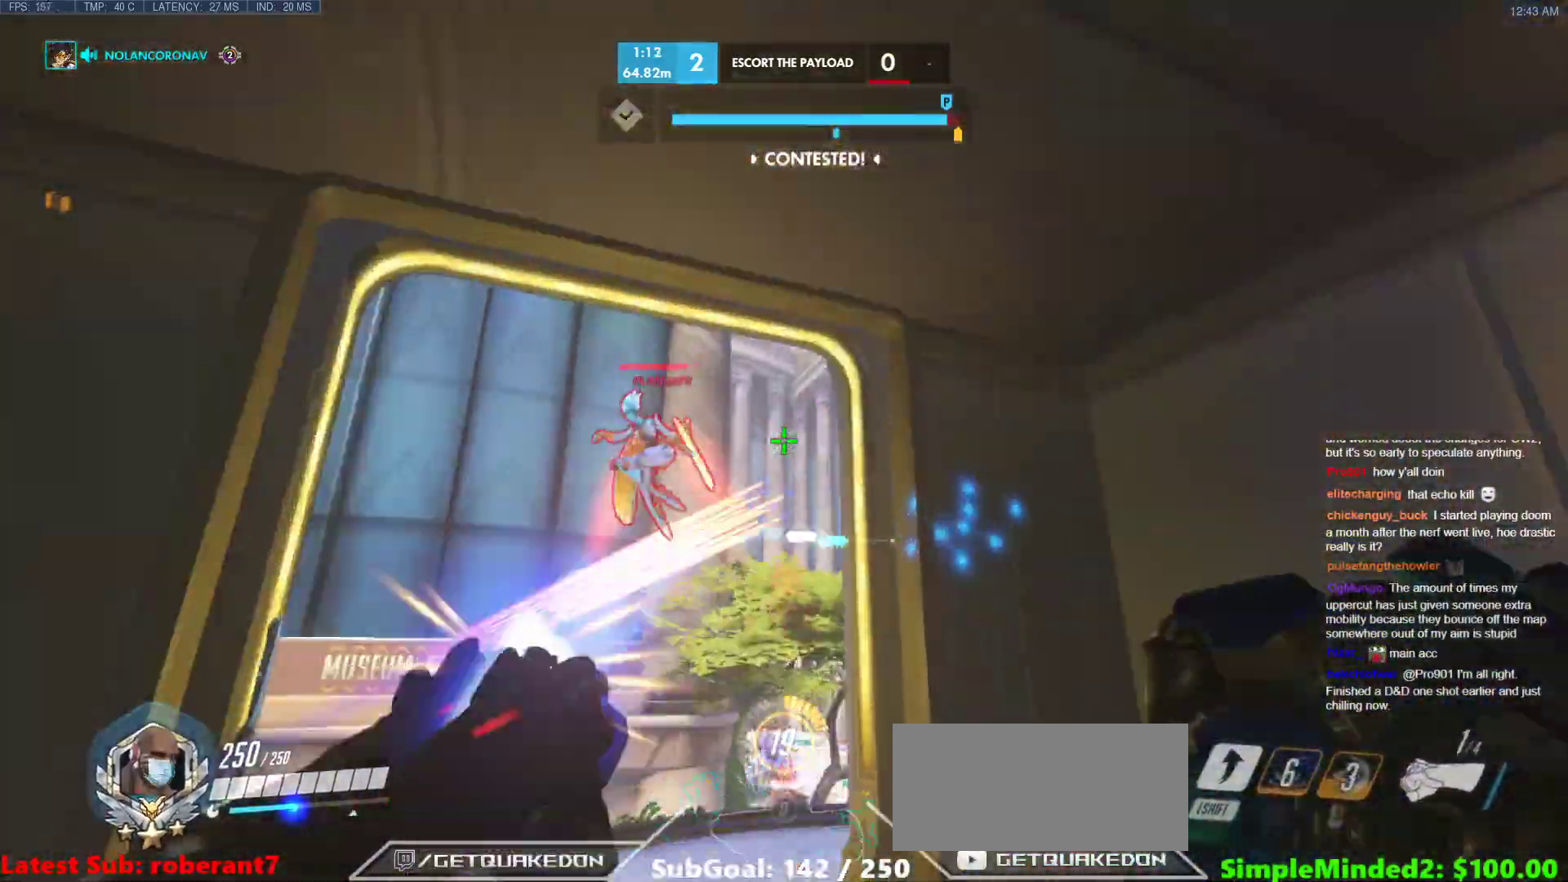
{"keys": ["d", "w"], "mouse": [], "events": [[51, "mouse_left", "up"], [188, "space", "up"], [188, "w", "up"], [512, "w", "down"]]}
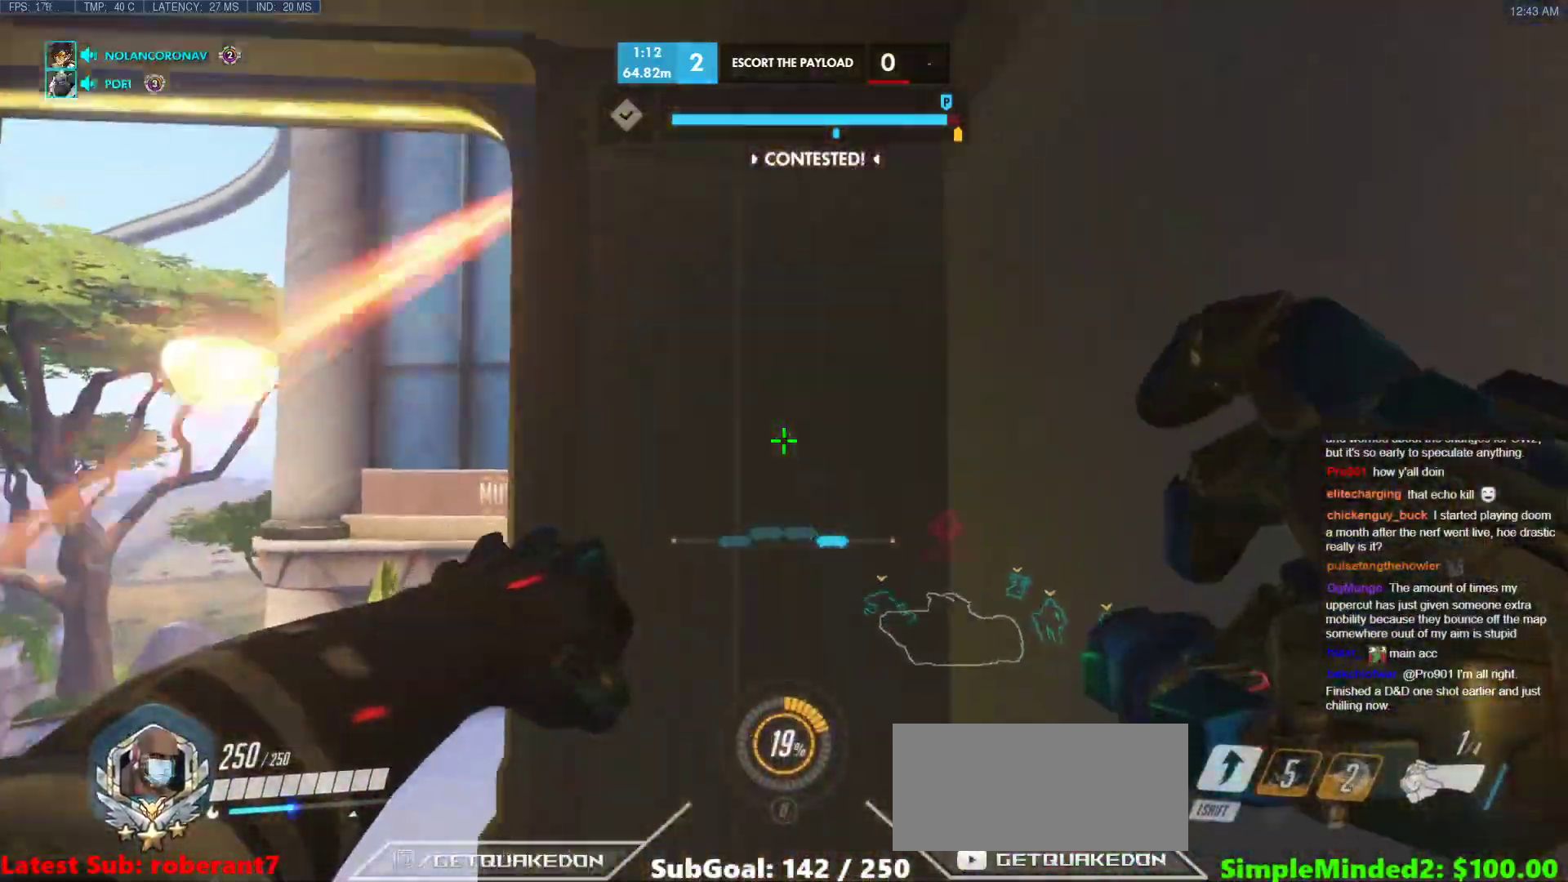
{"keys": ["d", "s"], "mouse": [], "events": [[137, "w", "up"], [427, "s", "down"]]}
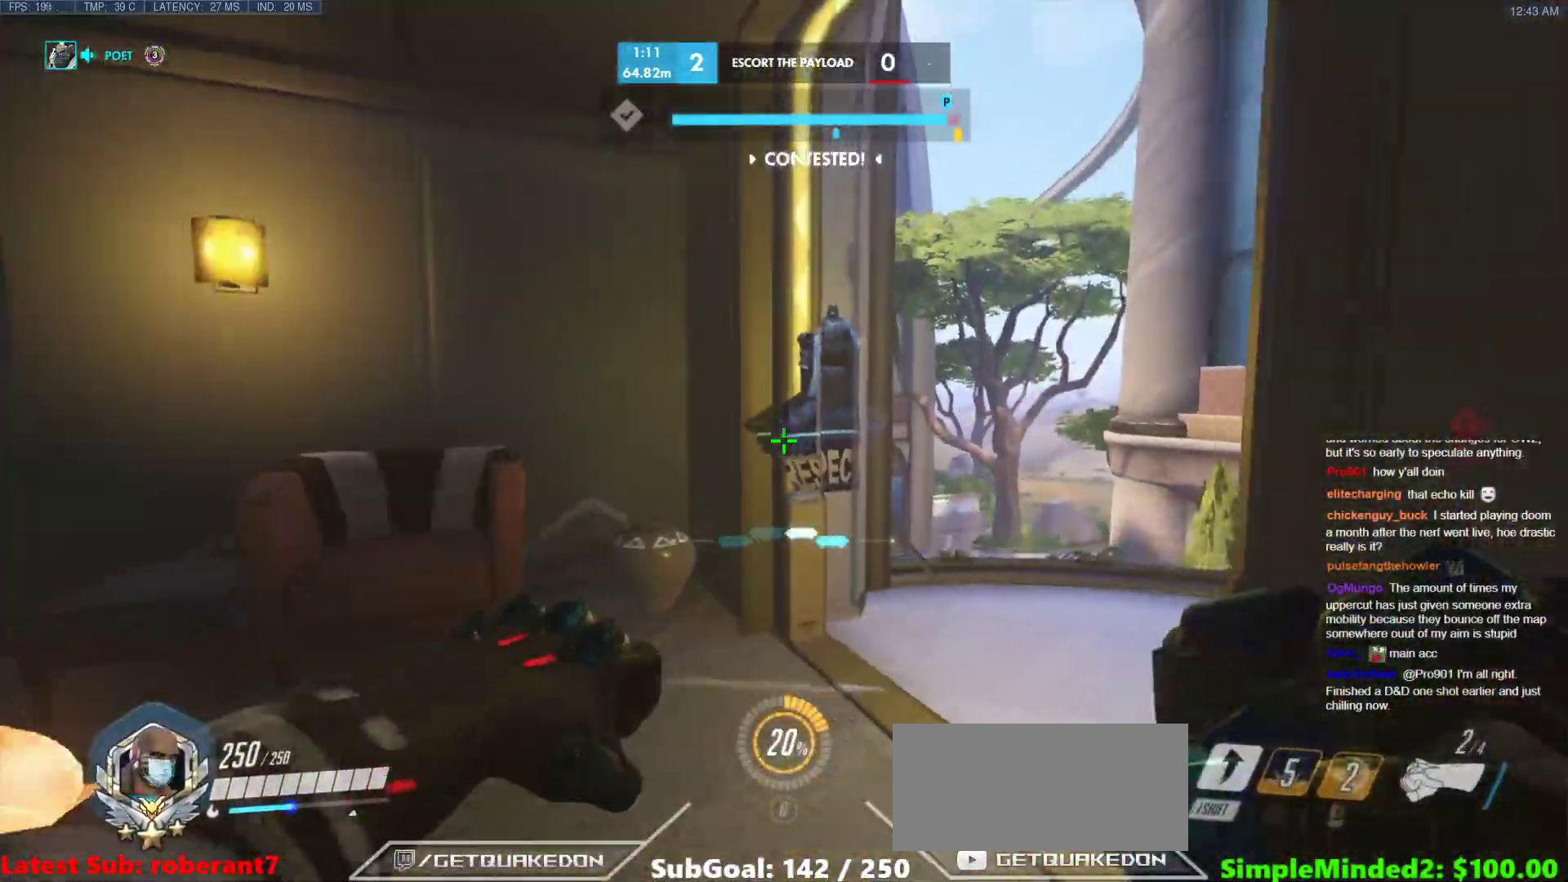
{"keys": ["d"], "mouse": [], "events": [[205, "s", "up"]]}
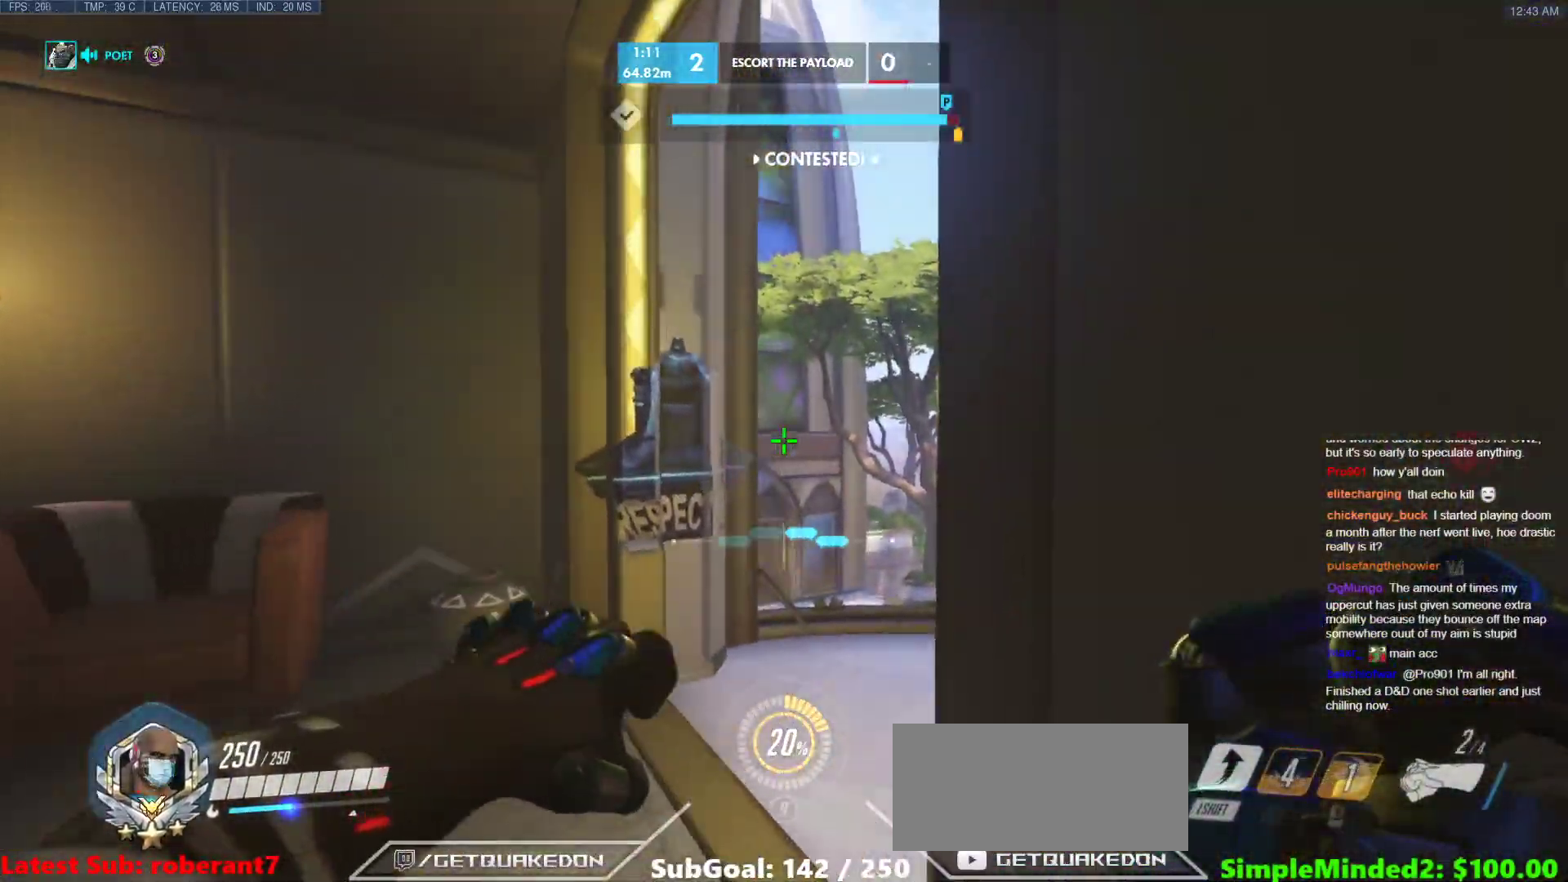
{"keys": ["w"], "mouse": [], "events": [[137, "d", "up"], [188, "a", "down"], [273, "space", "down"], [308, "w", "down"], [359, "a", "up"], [359, "space", "up"]]}
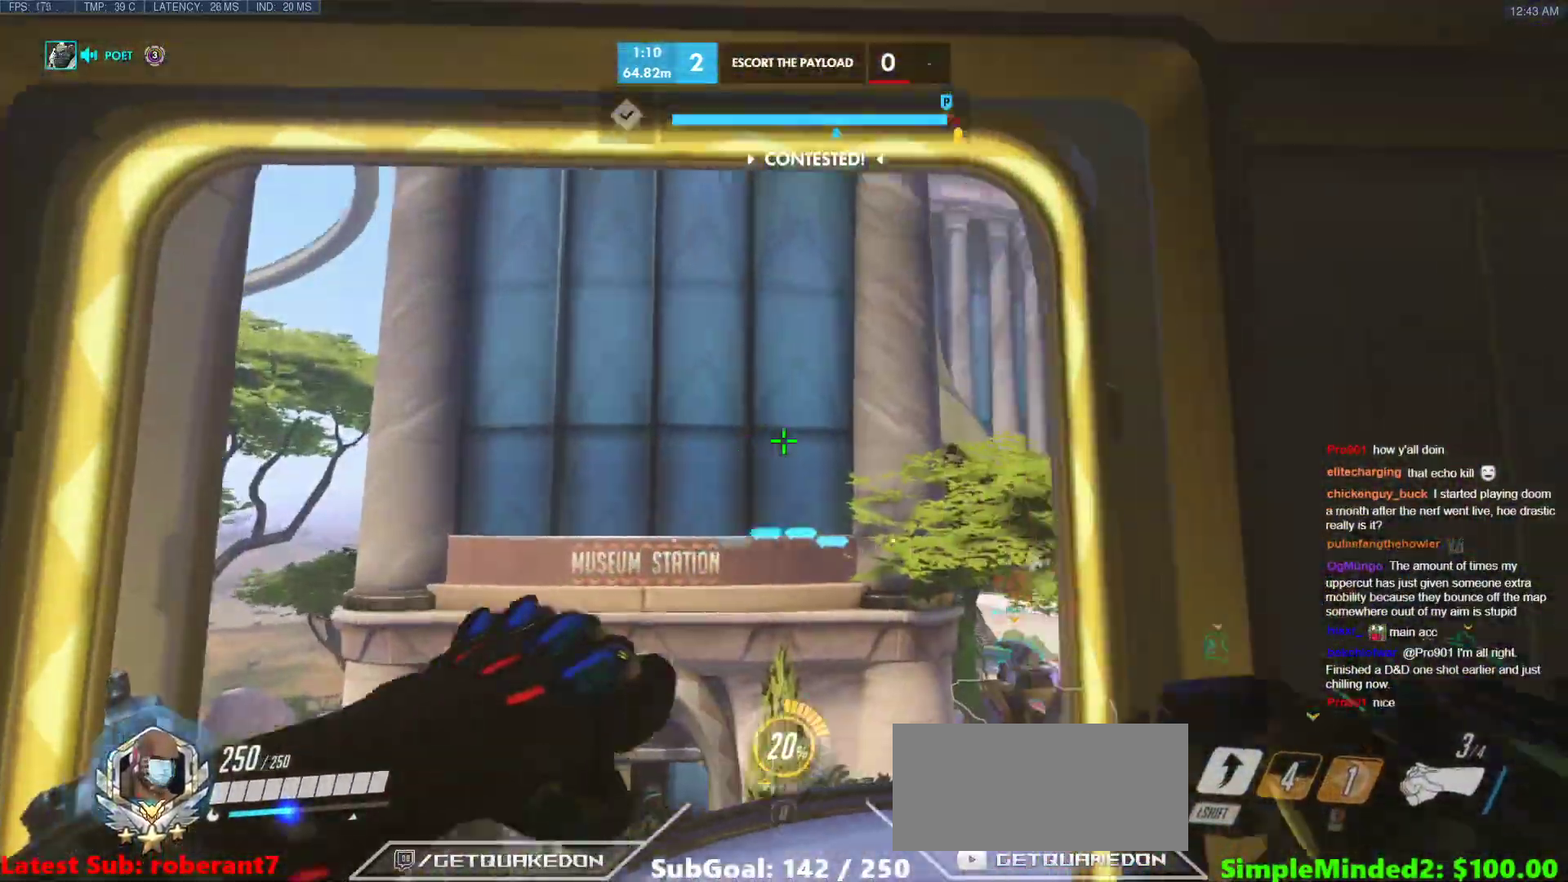
{"keys": ["a", "w"], "mouse": ["left"], "events": [[239, "a", "down"], [460, "mouse_left", "down"]]}
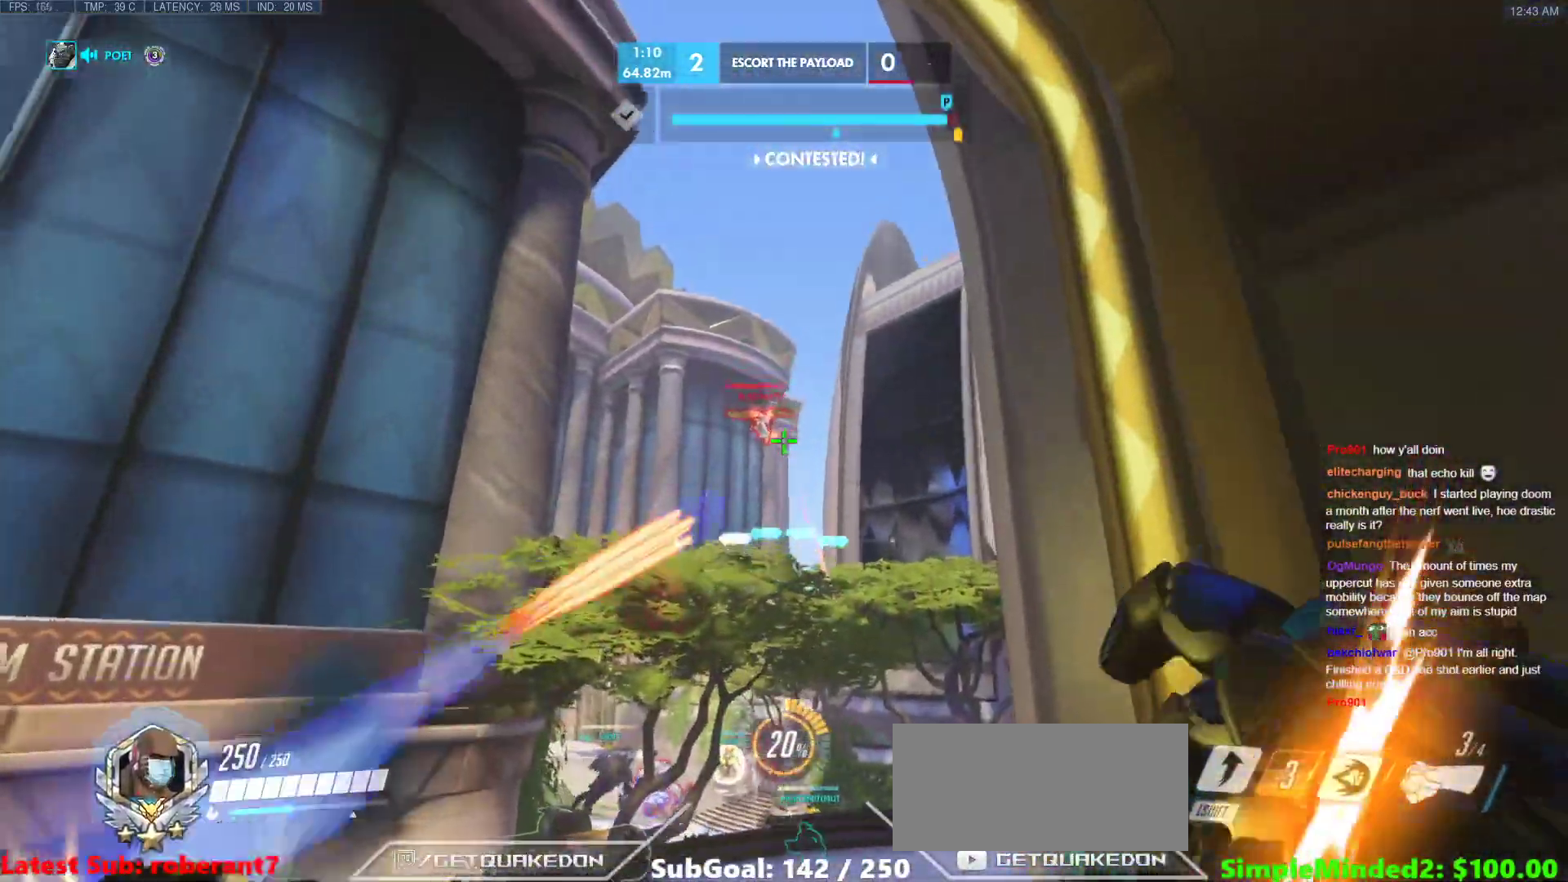
{"keys": ["space", "w"], "mouse": ["right"], "events": [[68, "mouse_right", "down"], [102, "a", "up"], [102, "mouse_left", "up"], [392, "a", "down"], [495, "a", "up"], [495, "space", "down"]]}
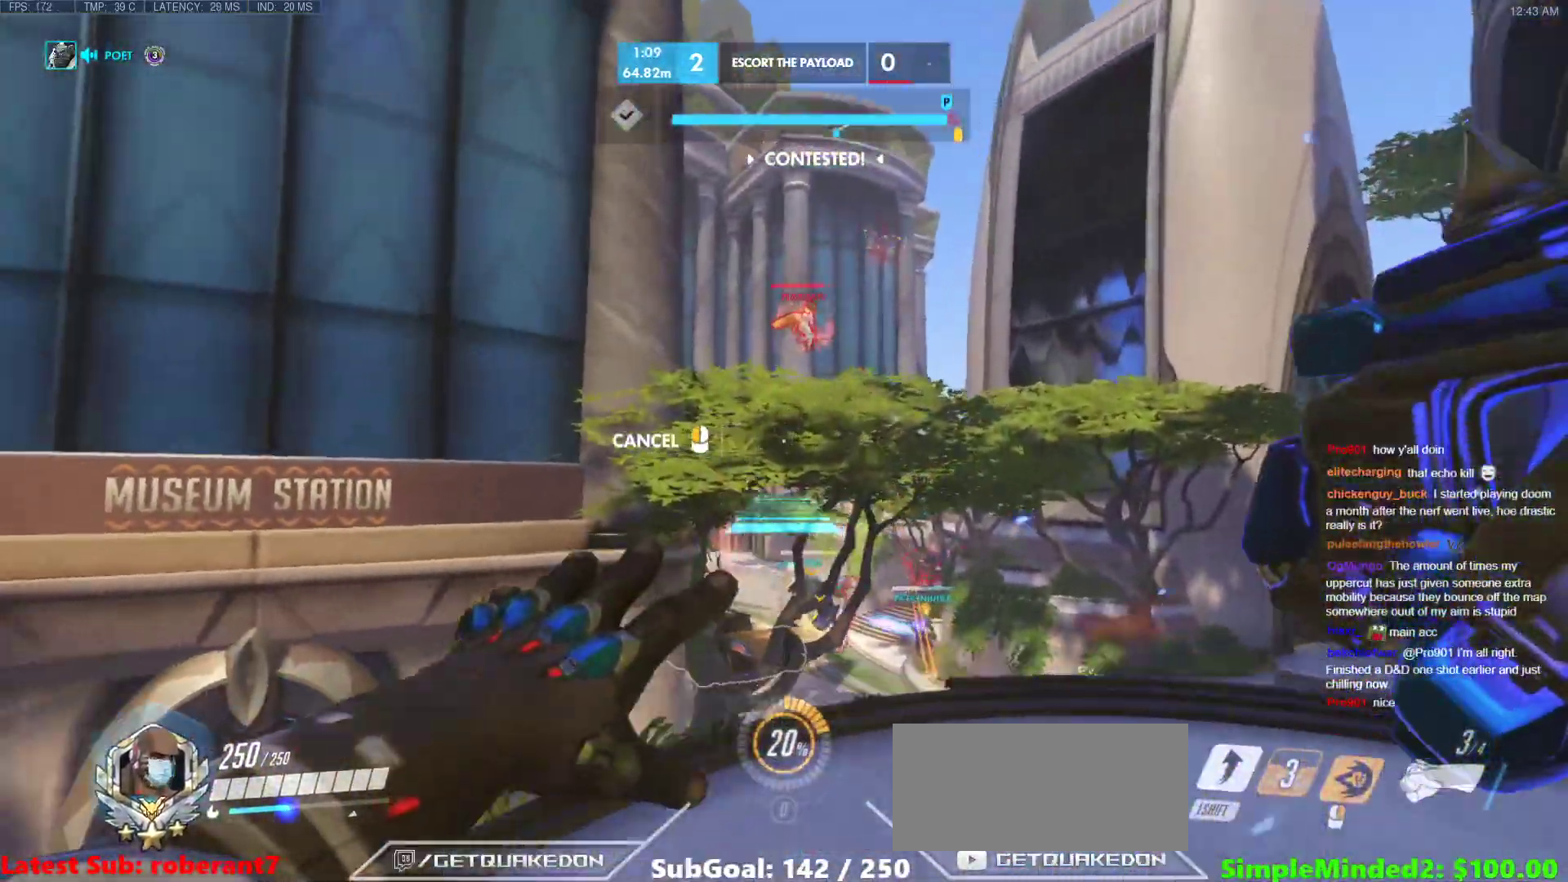
{"keys": ["space", "w"], "mouse": [], "events": [[85, "space", "up"], [136, "mouse_right", "up"], [358, "space", "down"], [410, "space", "up"], [461, "space", "down"]]}
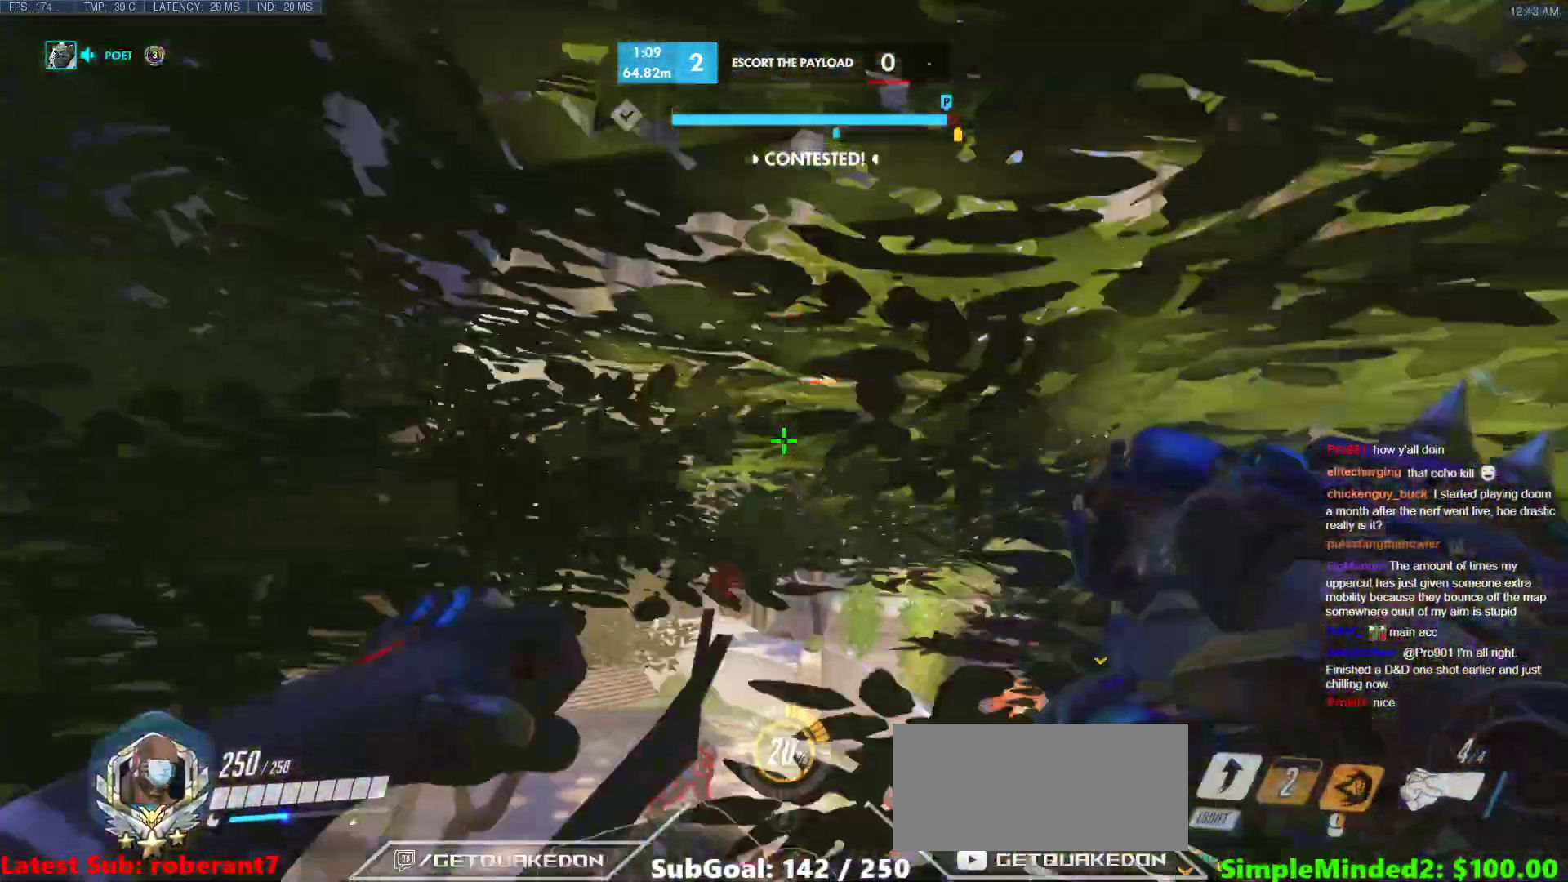
{"keys": ["w"], "mouse": [], "events": [[68, "space", "up"]]}
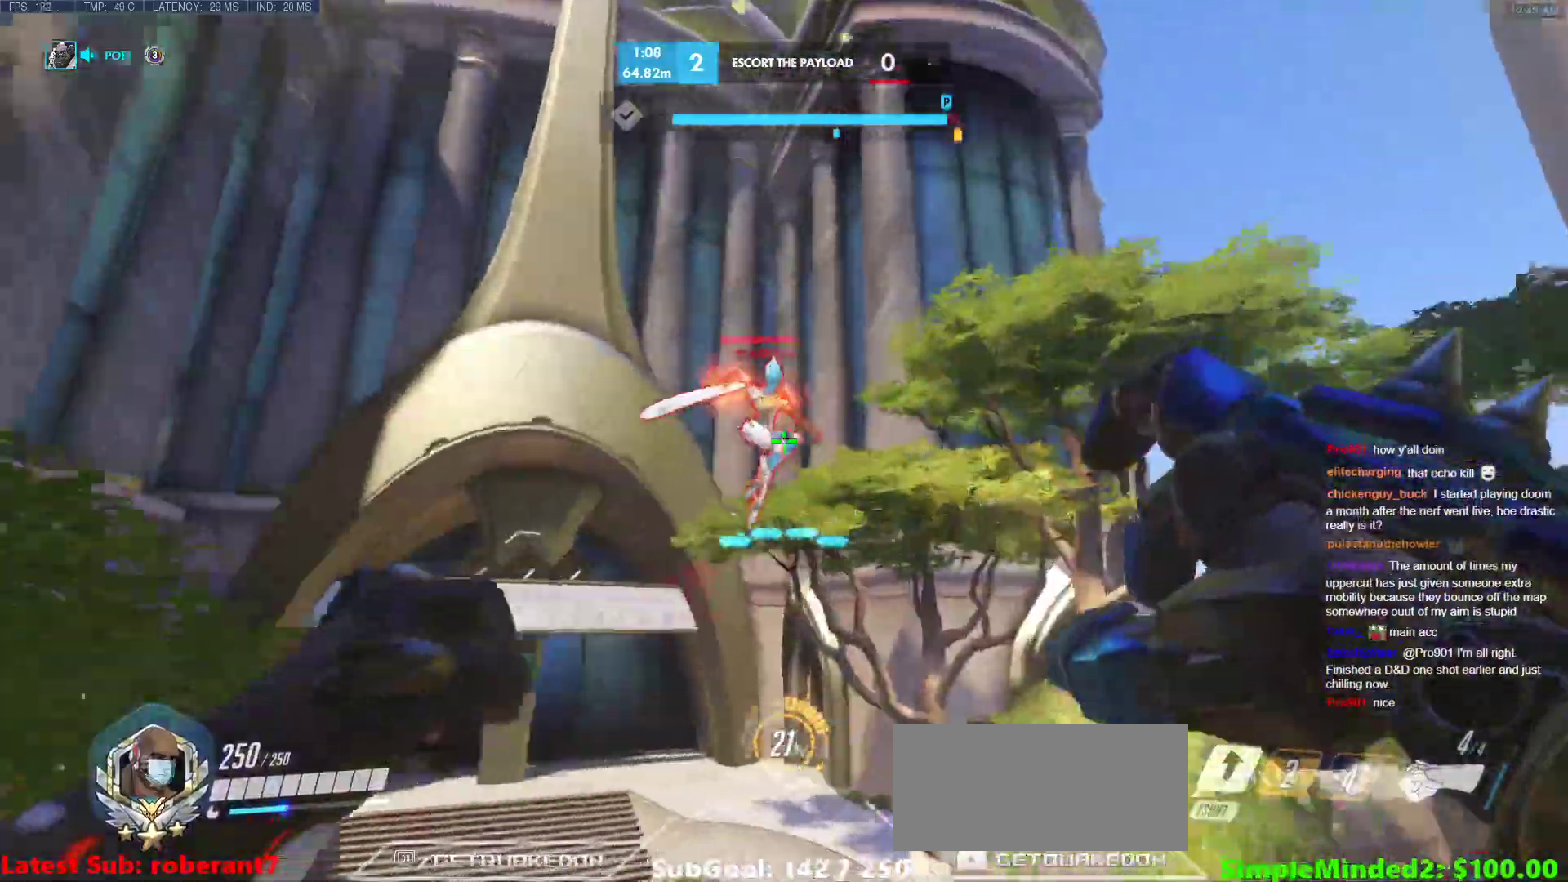
{"keys": ["w"], "mouse": [], "events": [[154, "mouse_left", "down"], [205, "shift", "down"], [393, "mouse_left", "up"], [393, "shift", "up"]]}
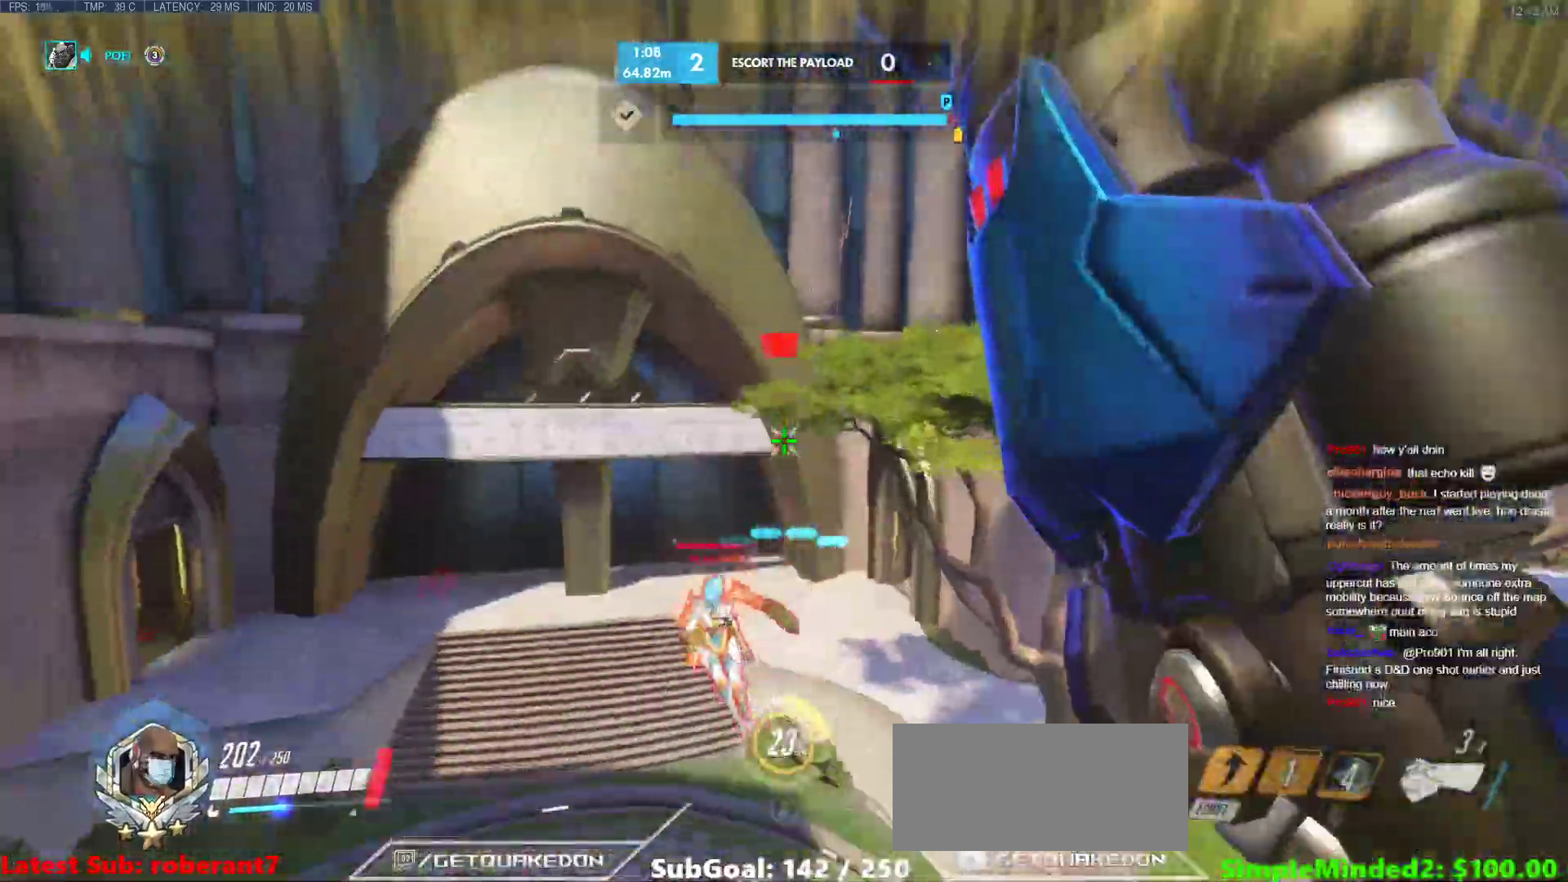
{"keys": ["a"], "mouse": ["left"], "events": [[171, "a", "down"], [273, "w", "up"], [359, "mouse_left", "down"]]}
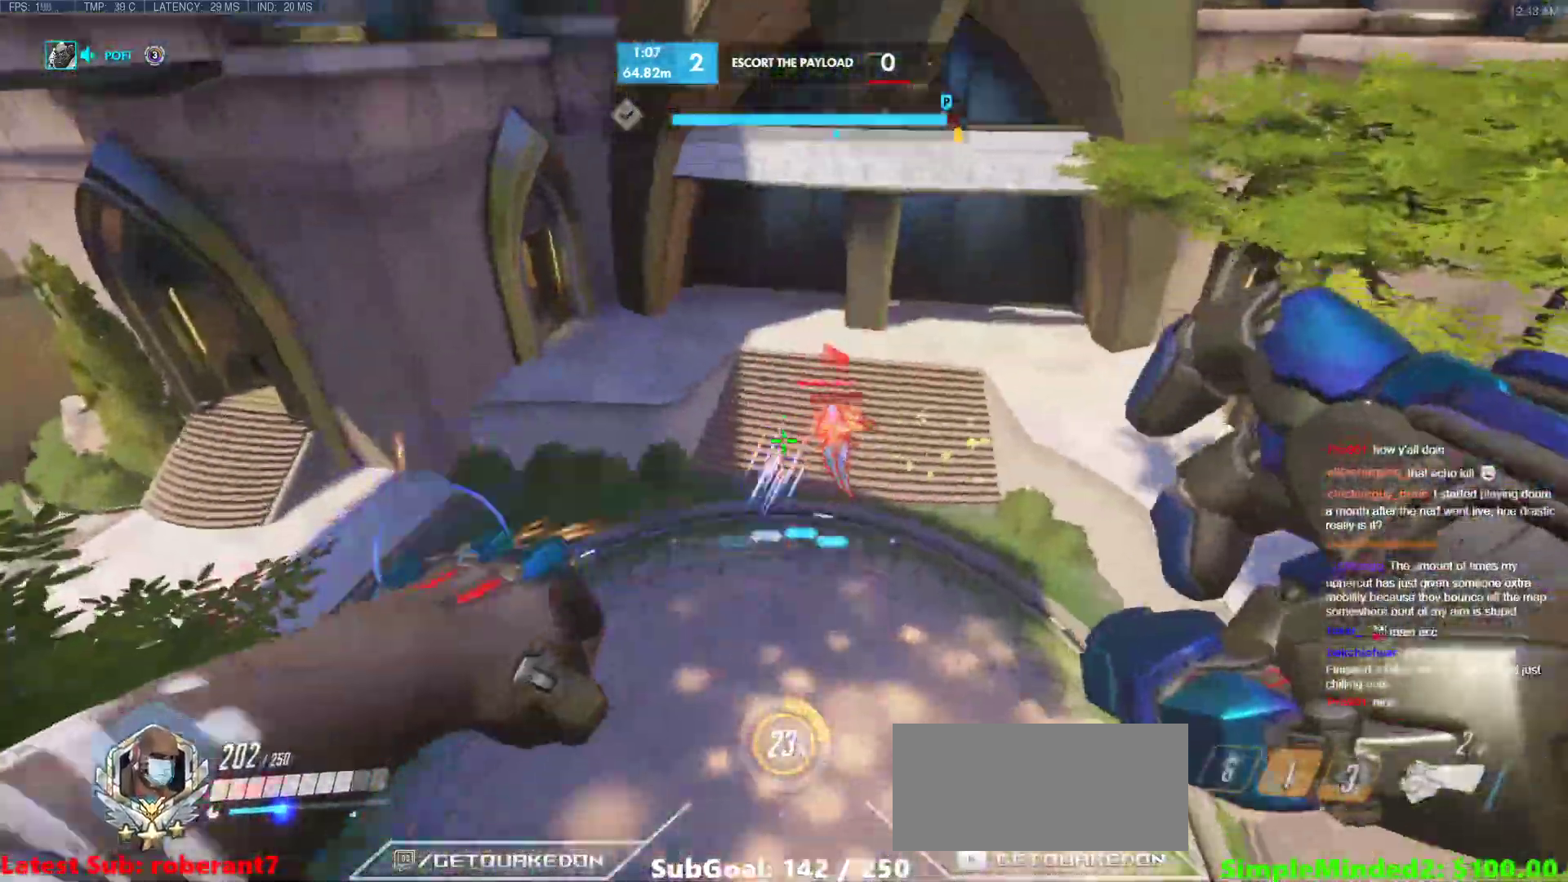
{"keys": ["a", "s"], "mouse": [], "events": [[17, "mouse_left", "up"], [256, "s", "down"], [325, "mouse_left", "down"], [427, "mouse_left", "up"]]}
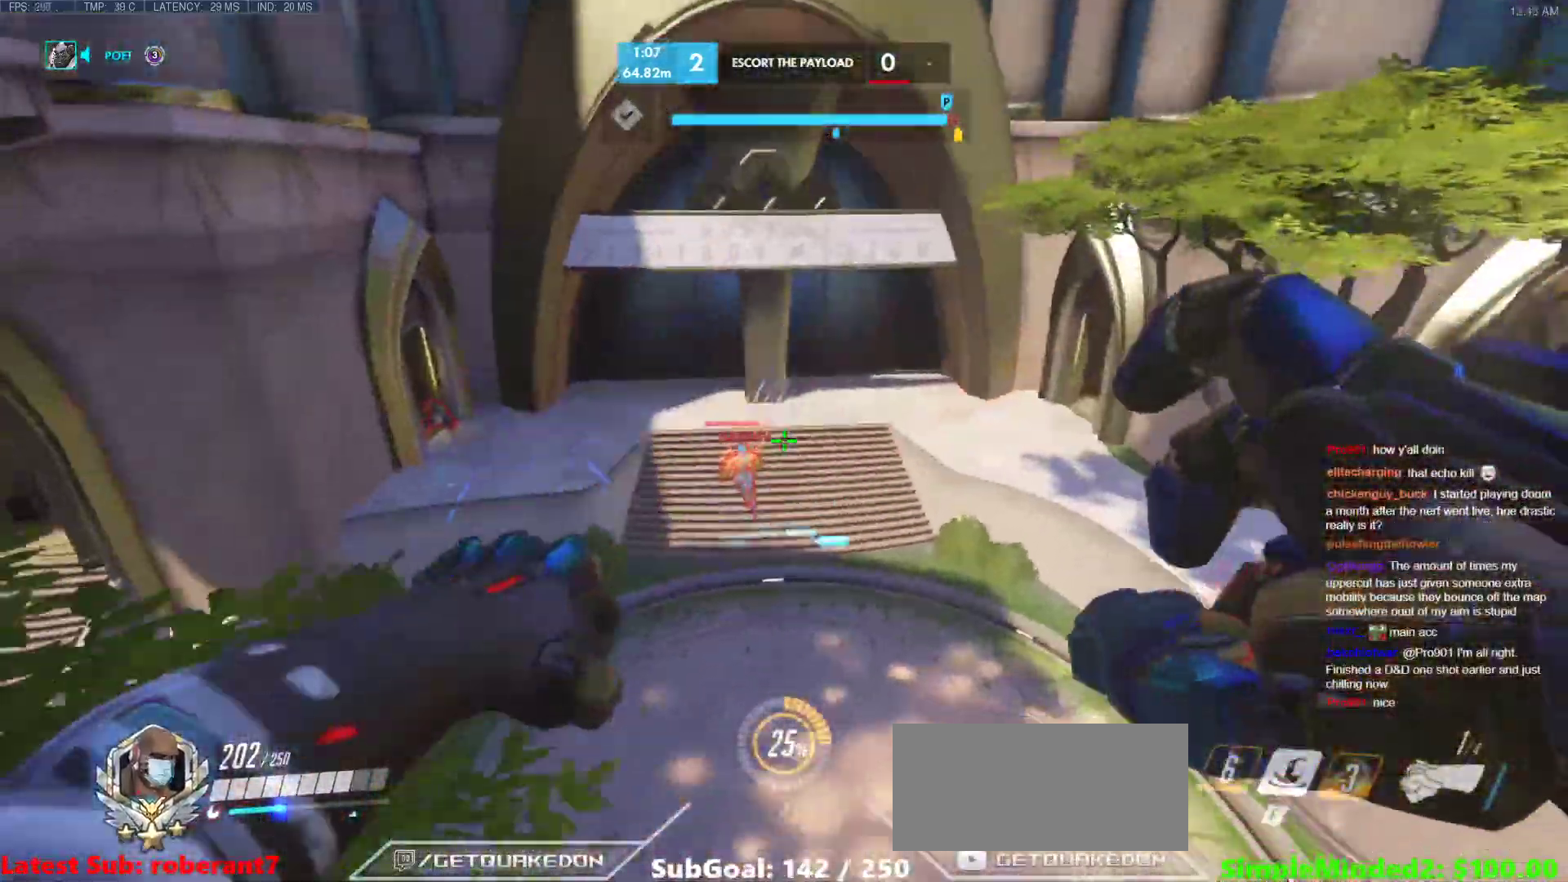
{"keys": ["e", "w"], "mouse": [], "events": [[17, "a", "up"], [102, "a", "down"], [204, "s", "up"], [256, "e", "down"], [307, "a", "up"], [478, "w", "down"]]}
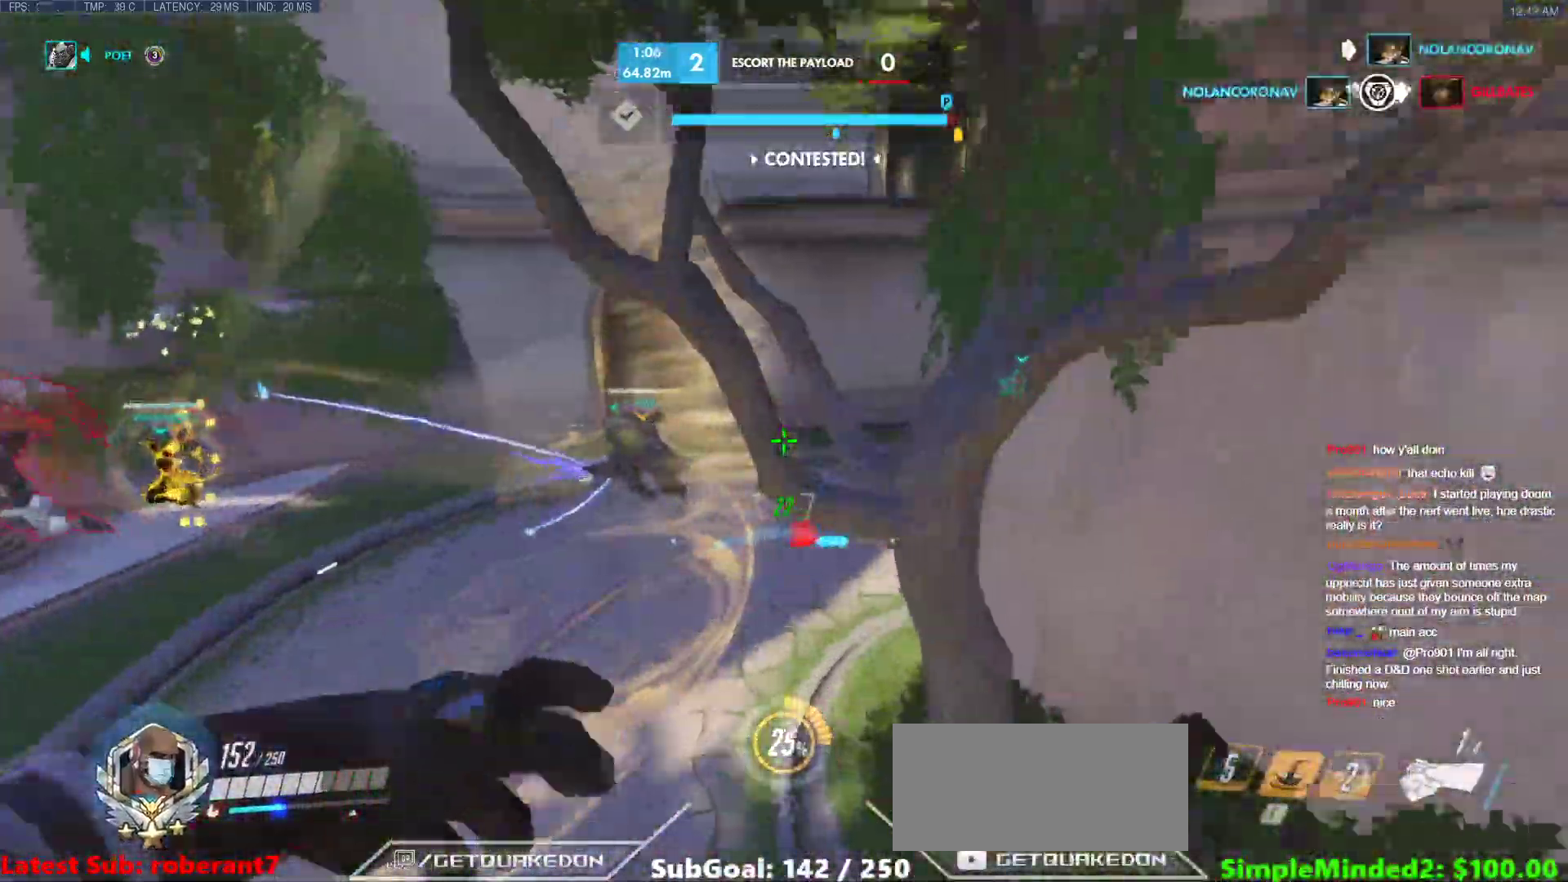
{"keys": ["s"], "mouse": [], "events": [[119, "e", "up"], [273, "d", "down"], [358, "w", "up"], [409, "s", "down"], [461, "d", "up"]]}
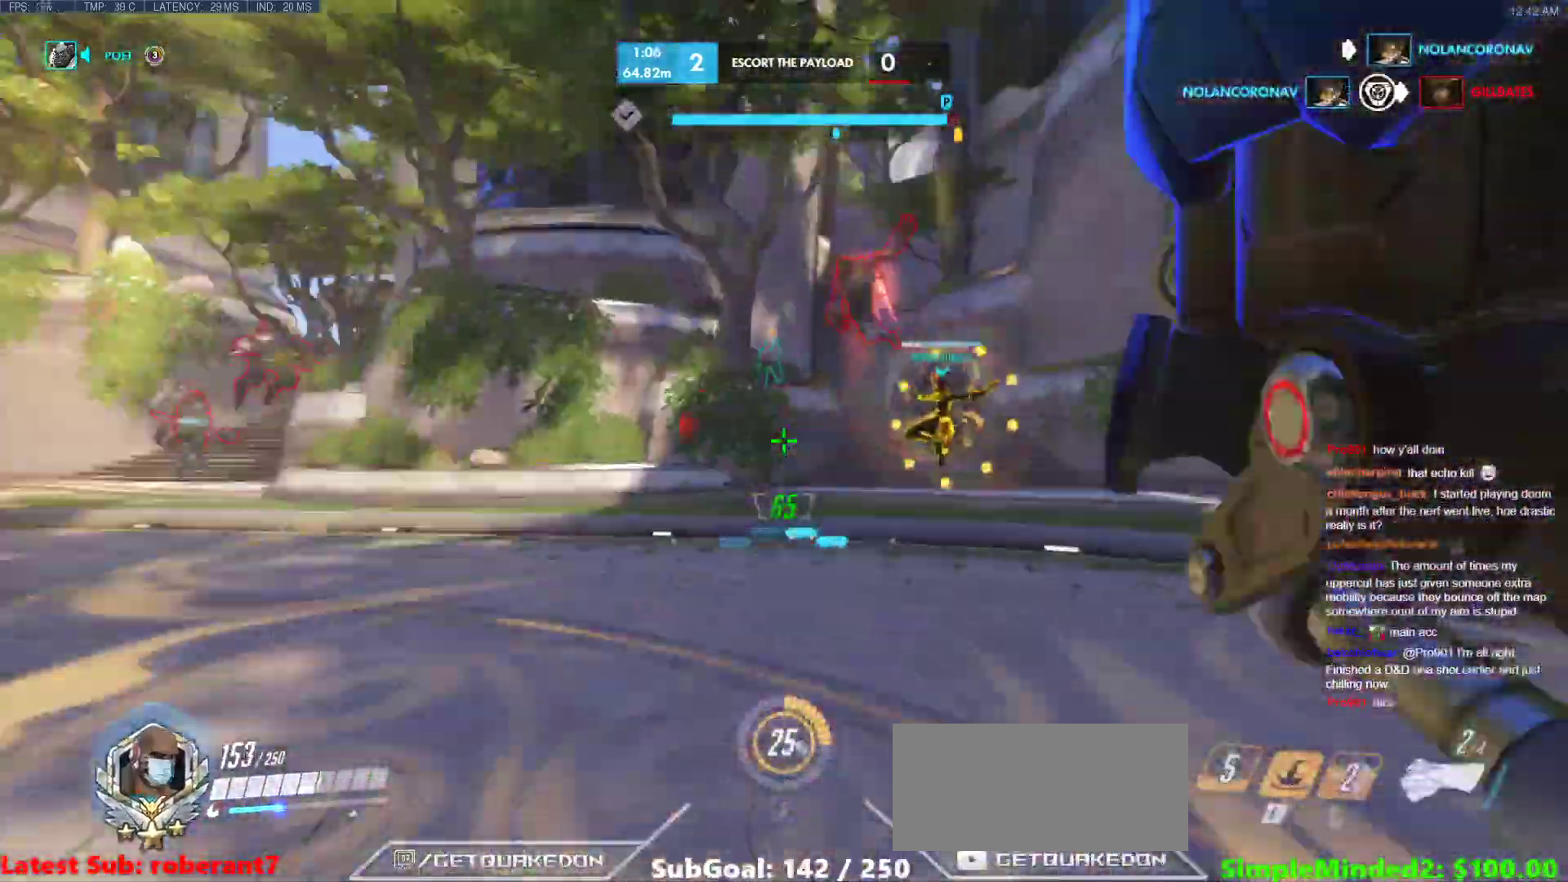
{"keys": ["s"], "mouse": ["left"], "events": [[153, "space", "down"], [341, "space", "up"], [478, "mouse_left", "down"]]}
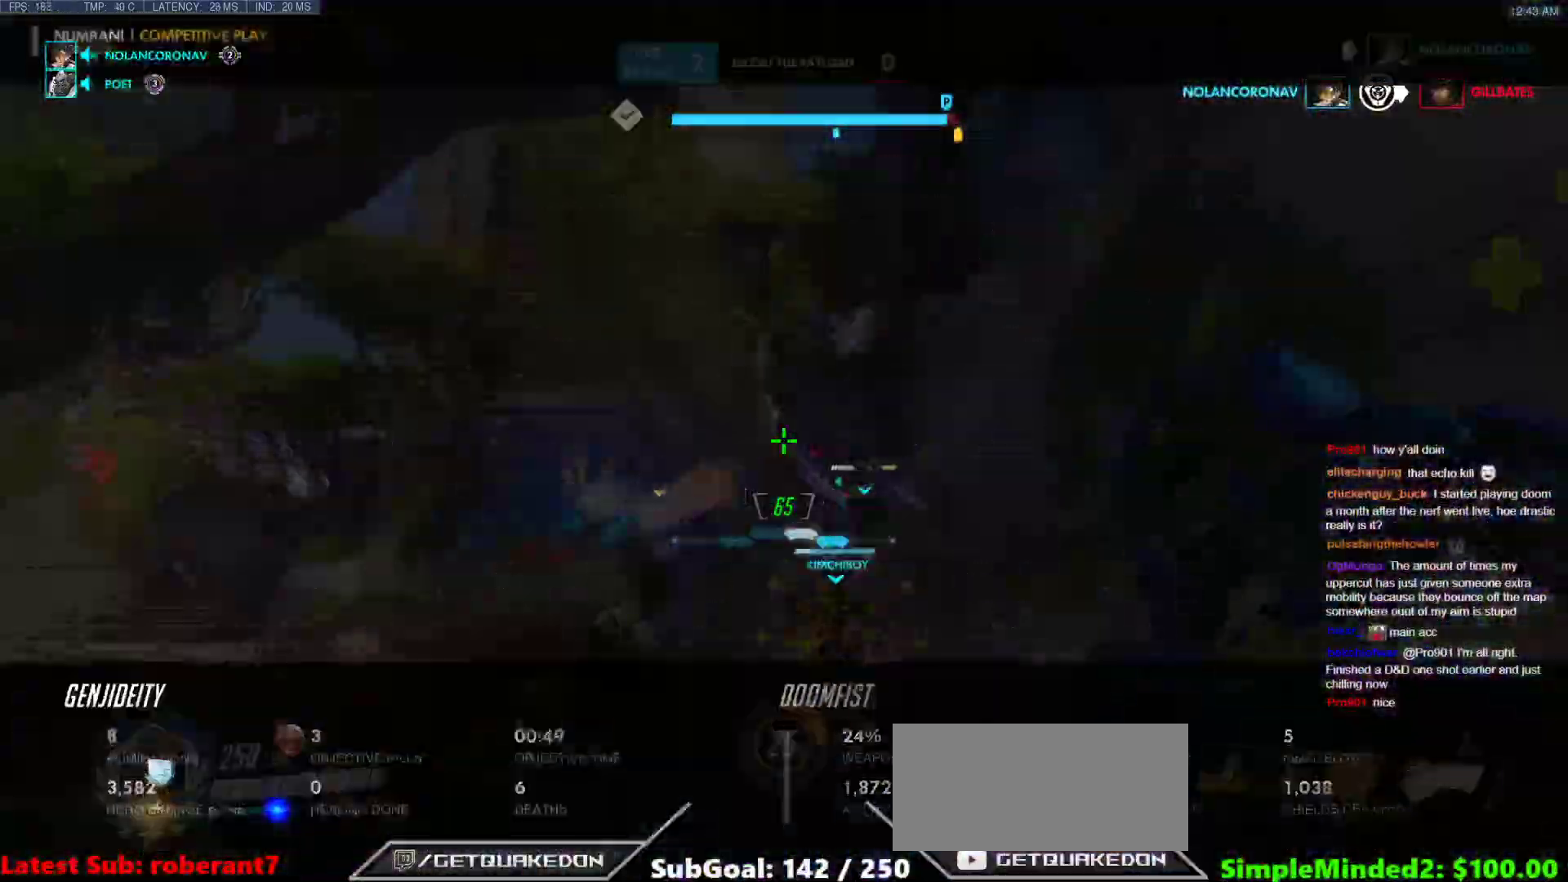
{"keys": ["a", "s", "space"], "mouse": [], "events": [[85, "r", "down"], [119, "mouse_left", "up"], [222, "r", "up"], [307, "r", "down"], [393, "a", "down"], [444, "r", "up"], [444, "space", "down"]]}
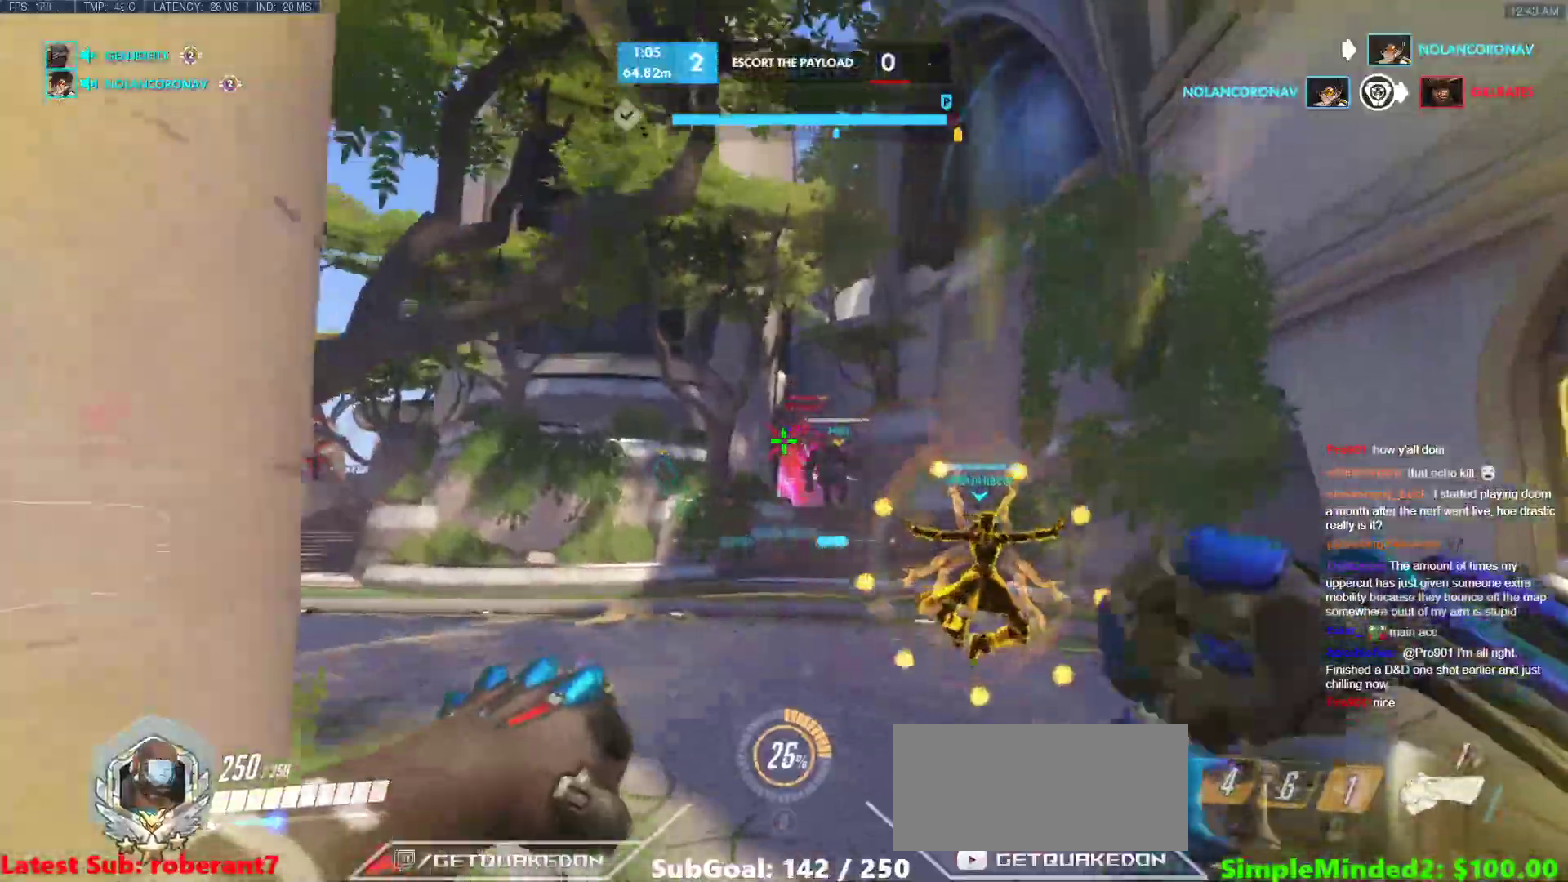
{"keys": ["s"], "mouse": ["left"], "events": [[34, "r", "down"], [68, "a", "up"], [120, "space", "up"], [171, "r", "up"], [359, "mouse_left", "down"]]}
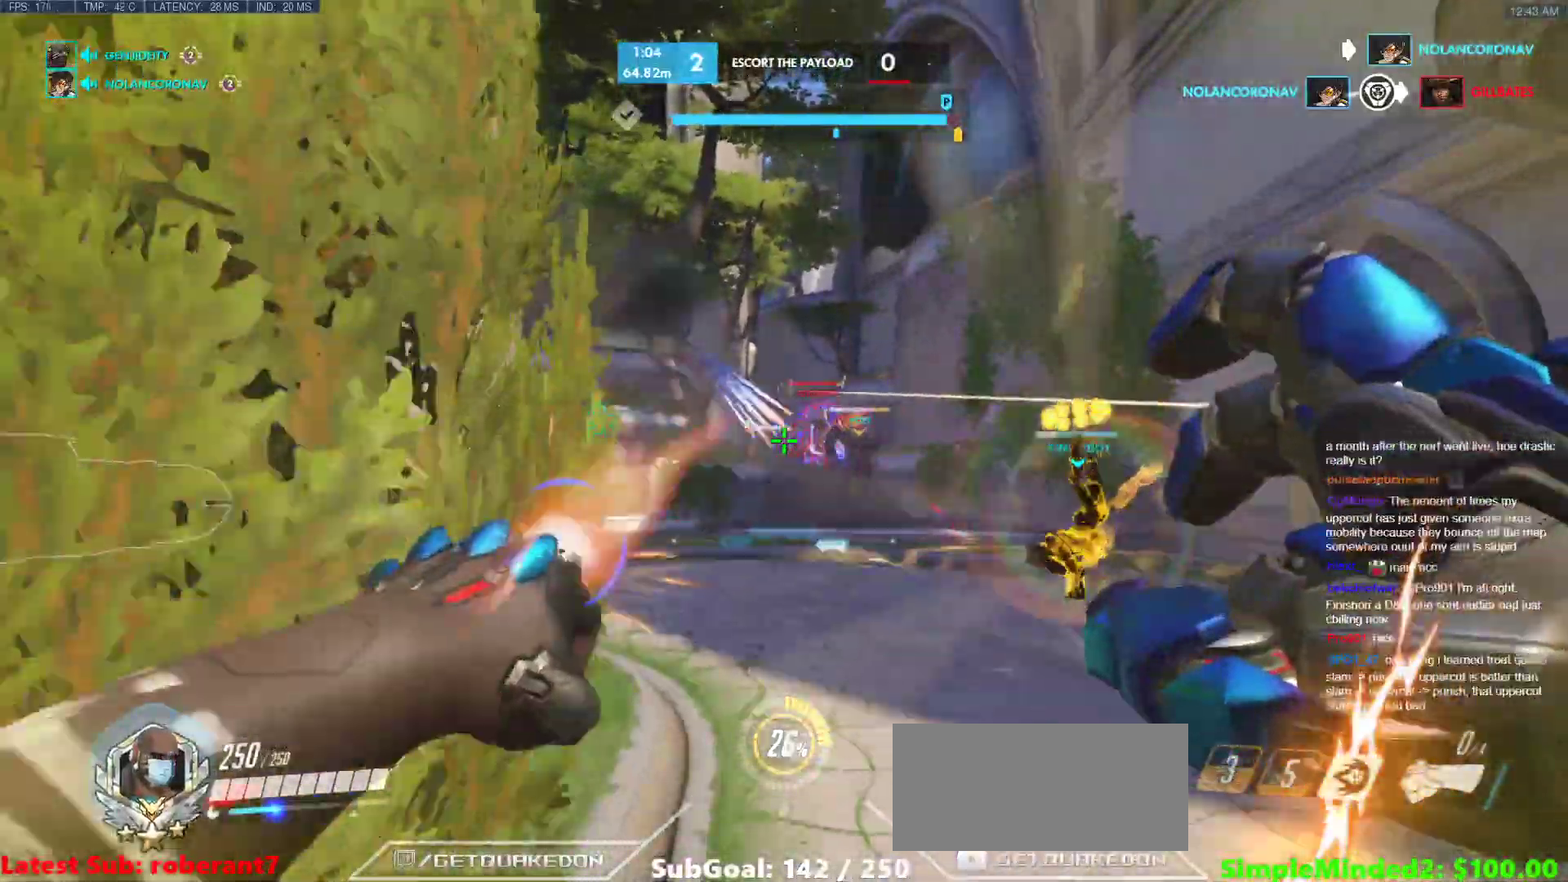
{"keys": ["w"], "mouse": [], "events": [[51, "s", "up"], [86, "mouse_left", "up"], [137, "w", "down"], [290, "space", "down"], [325, "r", "down"], [427, "space", "up"], [478, "r", "up"]]}
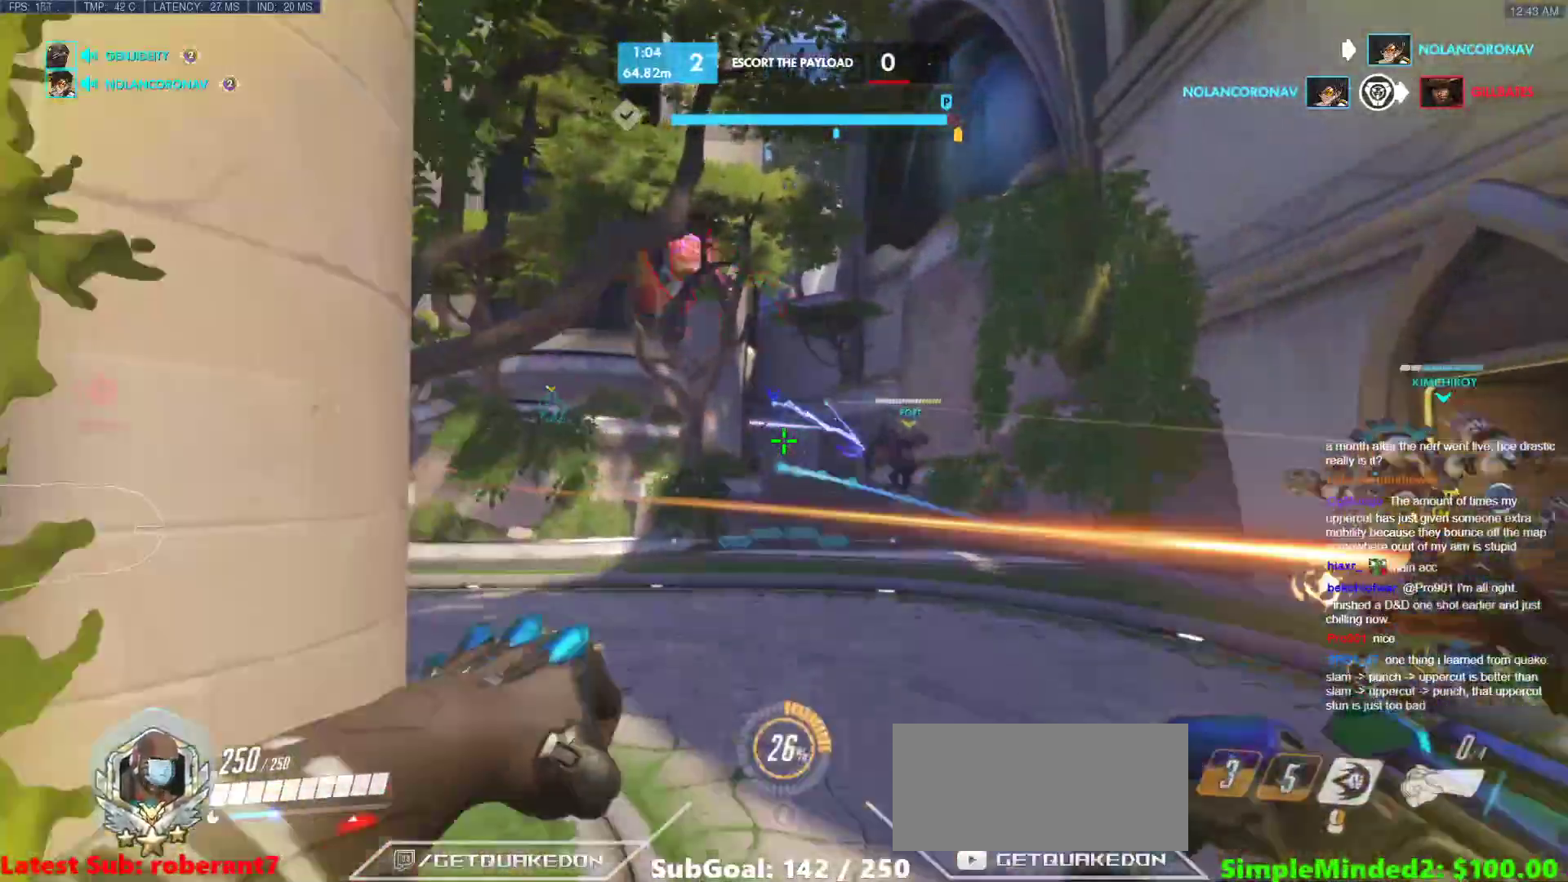
{"keys": ["a"], "mouse": ["right"], "events": [[222, "a", "down"], [393, "mouse_right", "down"], [444, "w", "up"]]}
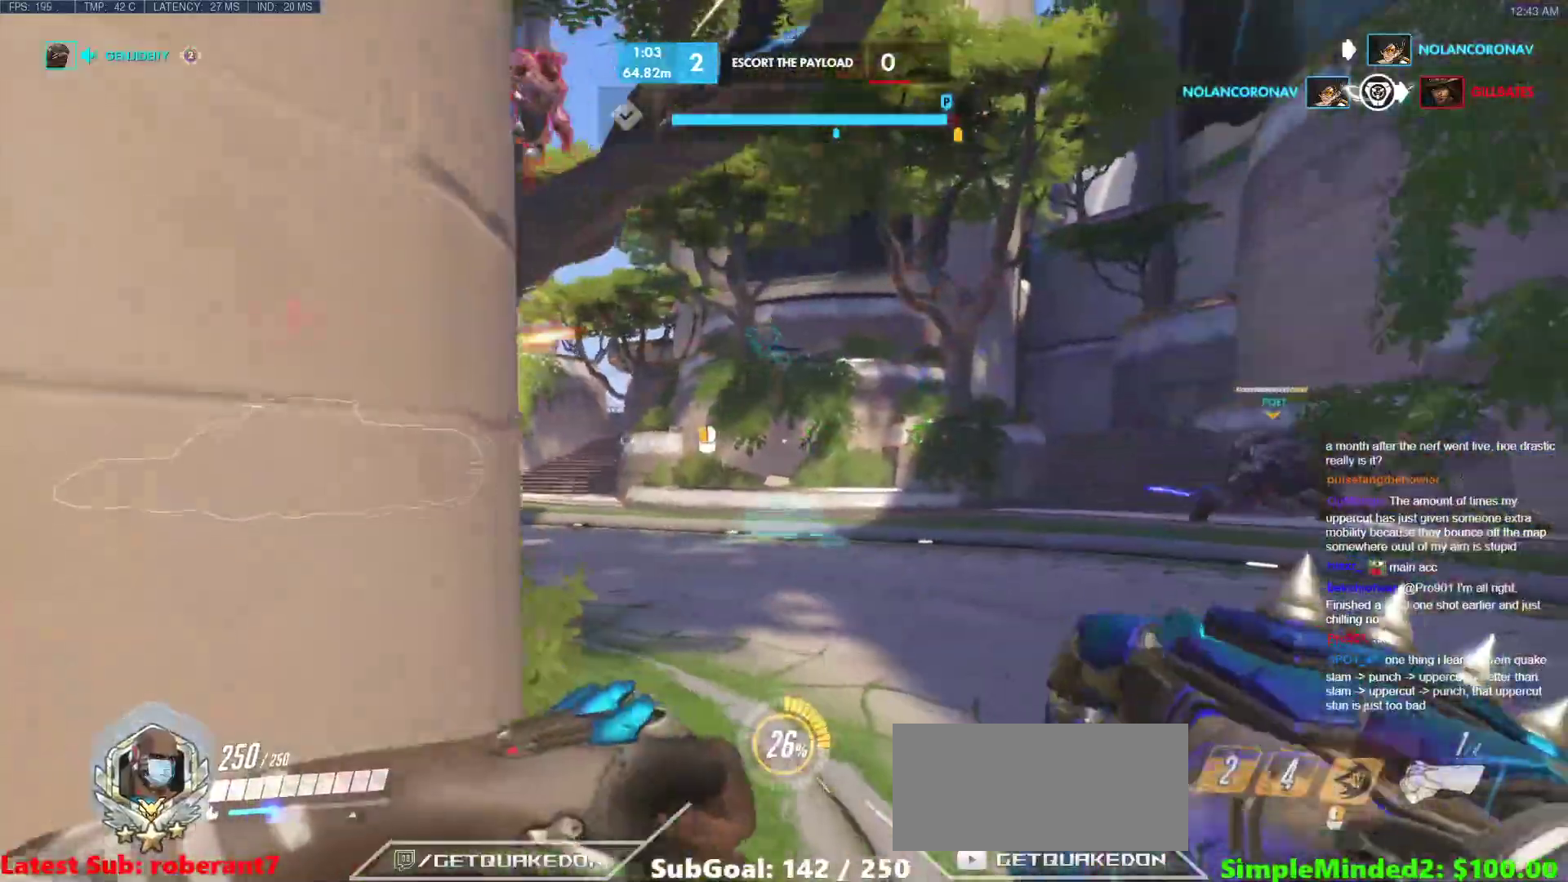
{"keys": [], "mouse": ["right"], "events": [[34, "s", "down"], [170, "a", "up"], [443, "s", "up"]]}
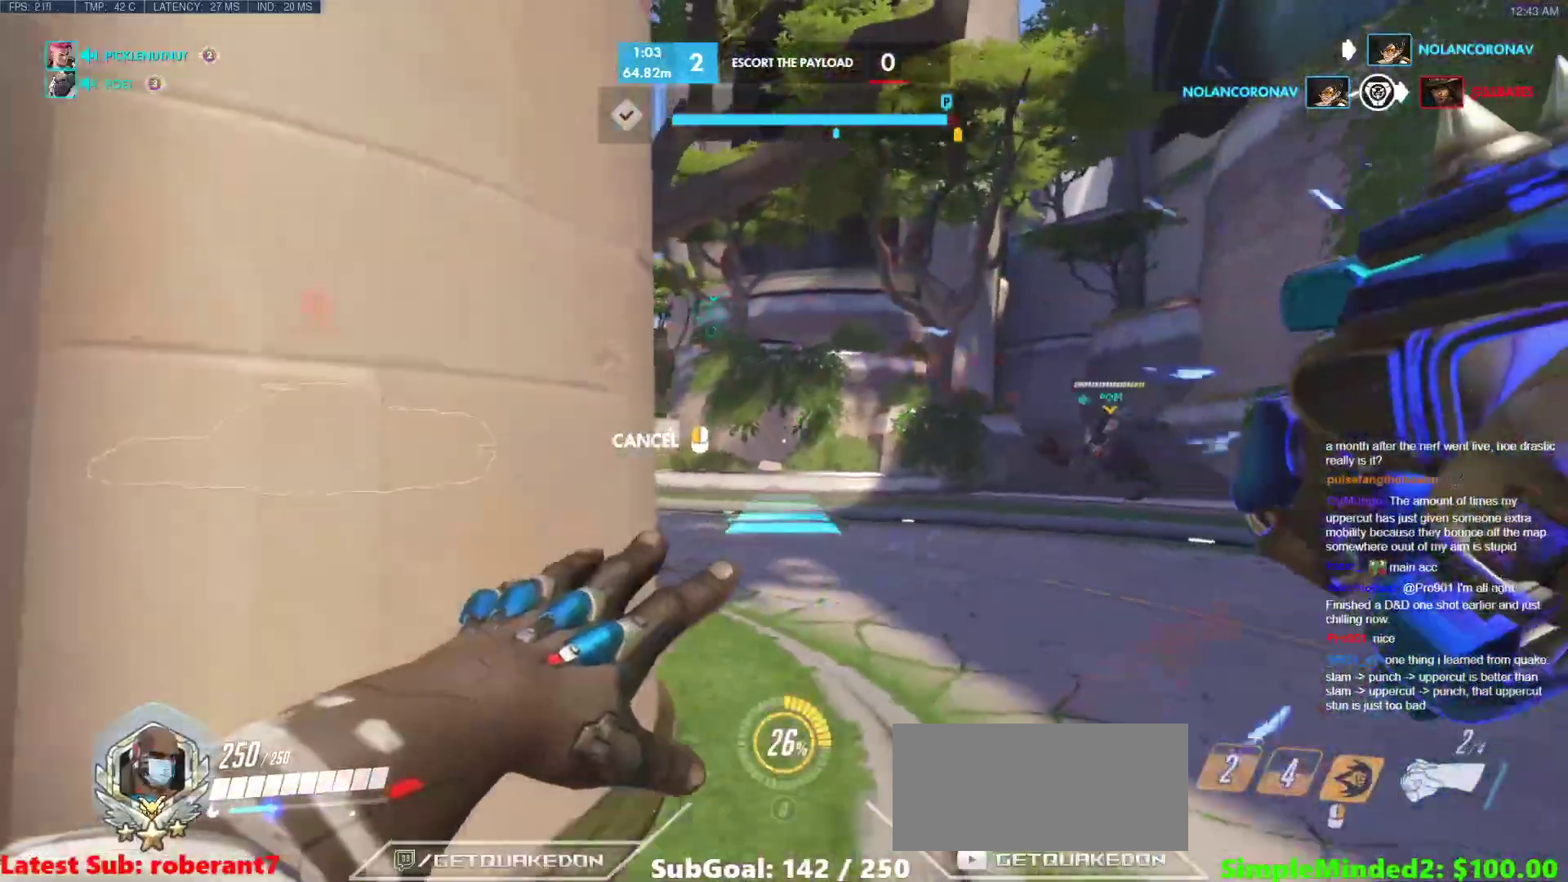
{"keys": ["d", "w"], "mouse": ["right"], "events": [[85, "w", "down"], [187, "d", "down"]]}